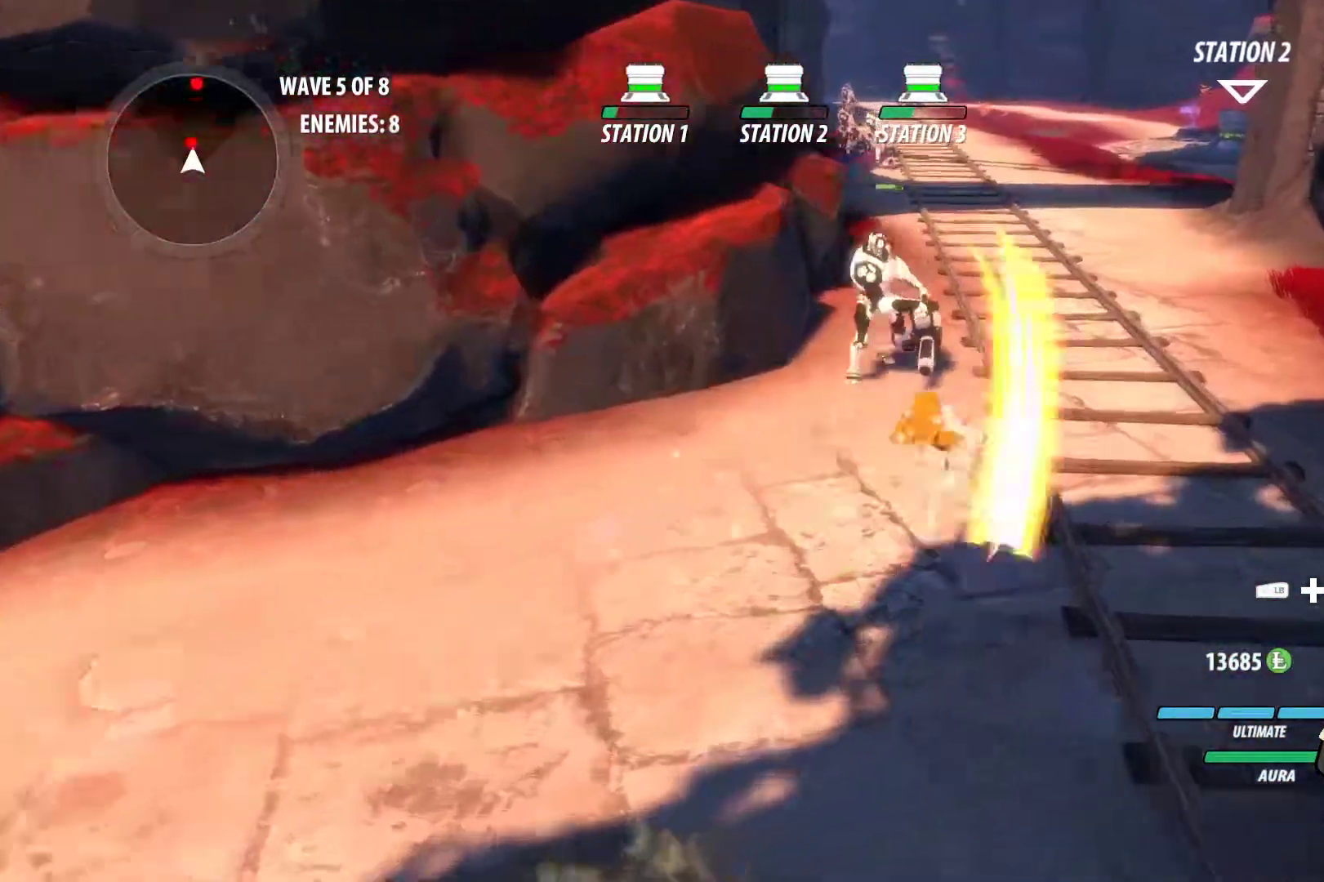
Gameplay with a controller (Xbox layout); each line is a JSON object with the inputs held at the frame after it. "events" lists button and stick changes between this image and that frame as [ms after this image, input, new state], when the widget could be followed in between. Not read: R3.
{"buttons": ["B"], "left_stick": "up", "right_stick": "center", "events": [[33, "B", "up"], [50, "A", "down"], [67, "L1", "down"], [67, "left_stick", "up"], [117, "A", "up"], [117, "Y", "down"], [233, "B", "down"], [233, "L1", "up"], [233, "Y", "up"], [283, "B", "up"], [333, "A", "down"], [350, "L1", "down"], [383, "A", "up"], [383, "Y", "down"], [483, "L1", "up"], [500, "B", "down"], [500, "Y", "up"]]}
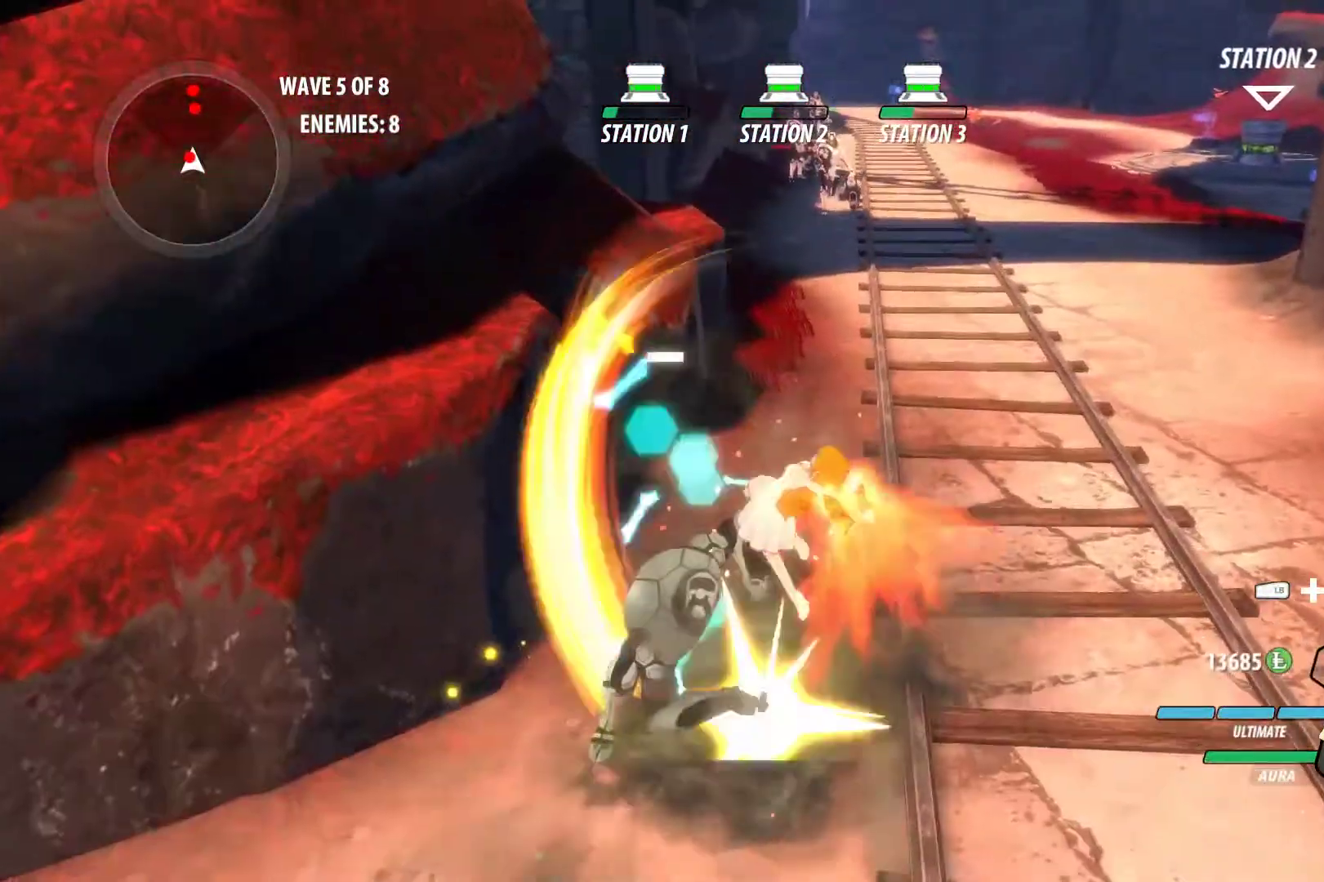
{"buttons": [], "left_stick": "down-right", "right_stick": "center", "events": [[67, "B", "up"], [67, "left_stick", "right"], [133, "right_stick", "down"], [217, "right_stick", "center"], [250, "left_stick", "down-right"]]}
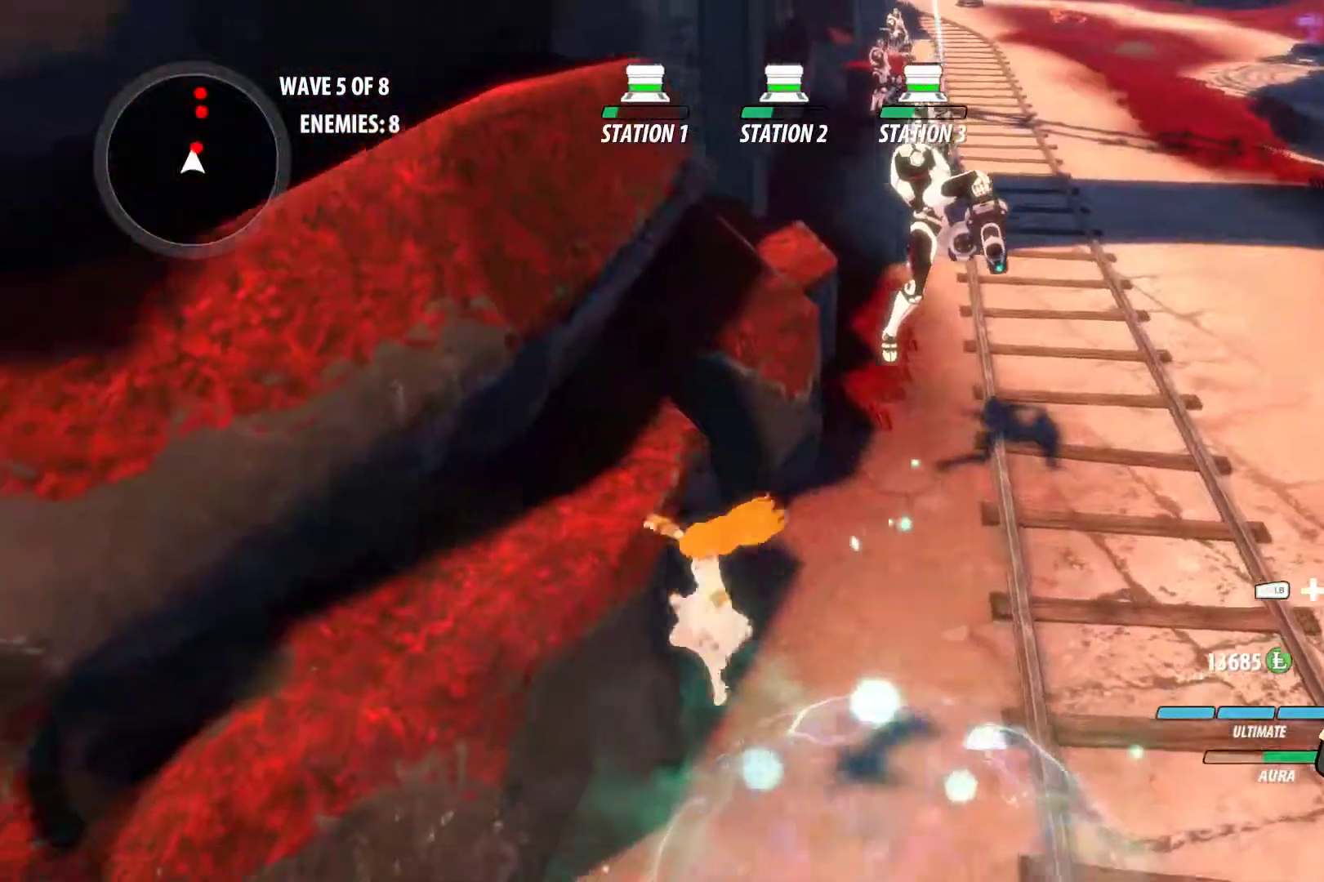
{"buttons": ["Y", "L1"], "left_stick": "up", "right_stick": "center", "events": [[17, "left_stick", "center"], [167, "A", "down"], [167, "left_stick", "up"], [200, "L1", "down"], [233, "A", "up"], [233, "Y", "down"], [367, "B", "down"], [367, "L1", "up"], [367, "Y", "up"], [400, "B", "up"], [483, "A", "down"], [483, "L1", "down"], [500, "A", "up"], [500, "Y", "down"]]}
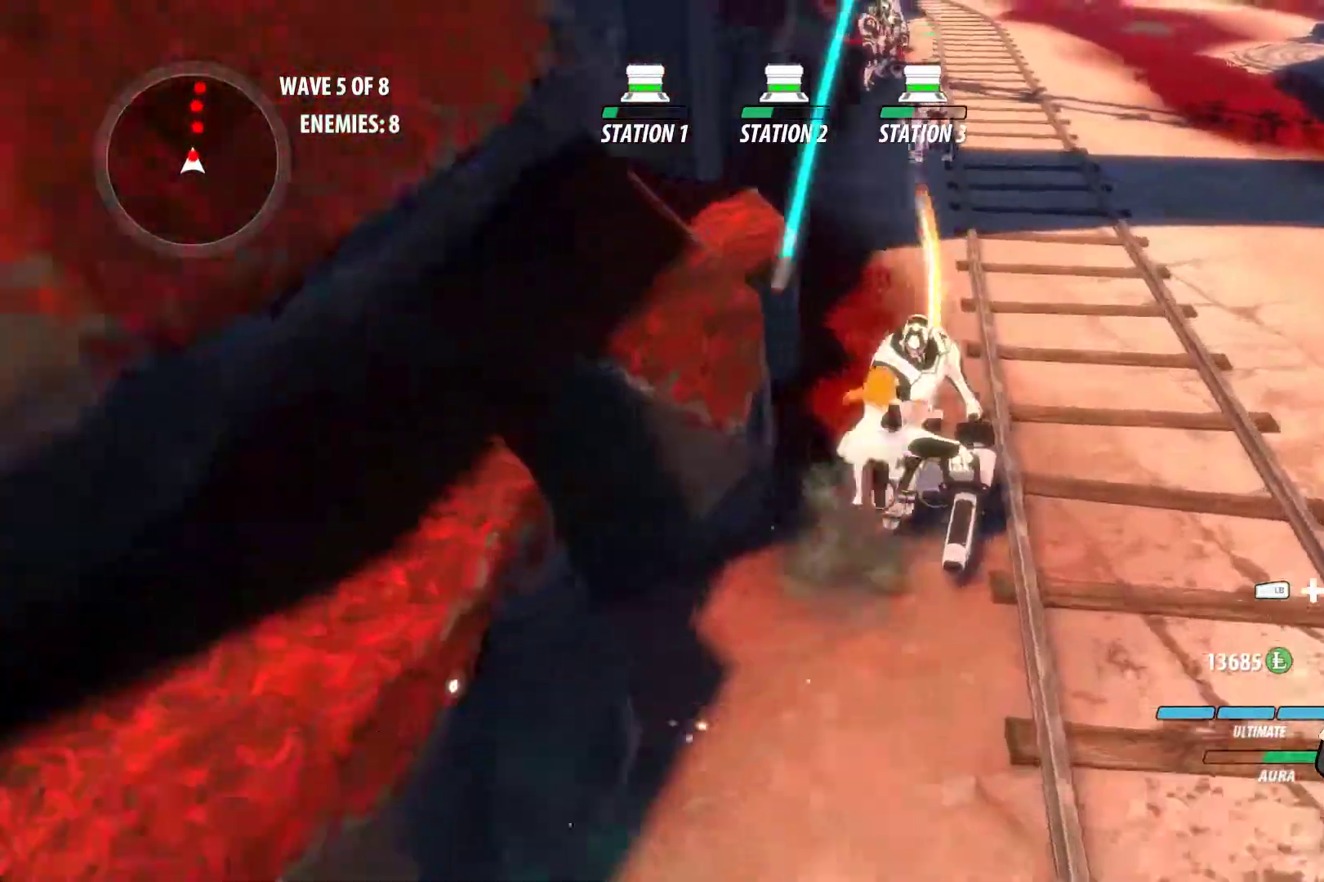
{"buttons": [], "left_stick": "up-right", "right_stick": "center", "events": [[117, "B", "down"], [150, "L1", "up"], [150, "Y", "up"], [183, "B", "up"], [183, "left_stick", "up-right"], [217, "A", "down"], [233, "L1", "down"], [283, "A", "up"], [283, "Y", "down"], [383, "L1", "up"], [417, "B", "down"], [417, "Y", "up"], [467, "B", "up"]]}
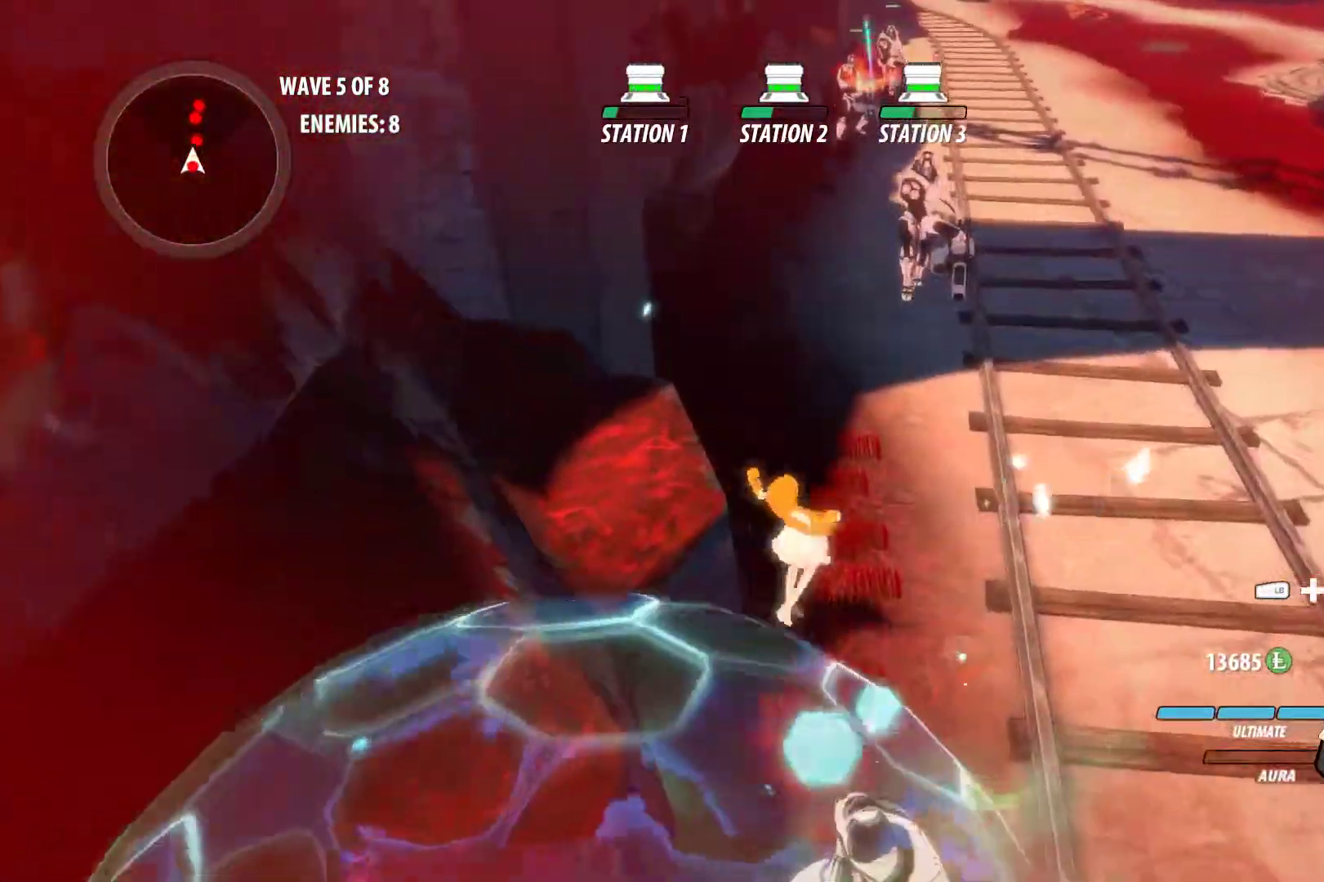
{"buttons": ["A", "L1"], "left_stick": "down", "right_stick": "center", "events": [[133, "A", "down"], [150, "left_stick", "down"], [183, "L1", "down"], [200, "A", "up"], [200, "Y", "down"], [333, "B", "down"], [333, "L1", "up"], [333, "Y", "up"], [383, "B", "up"], [433, "A", "down"], [450, "L1", "down"]]}
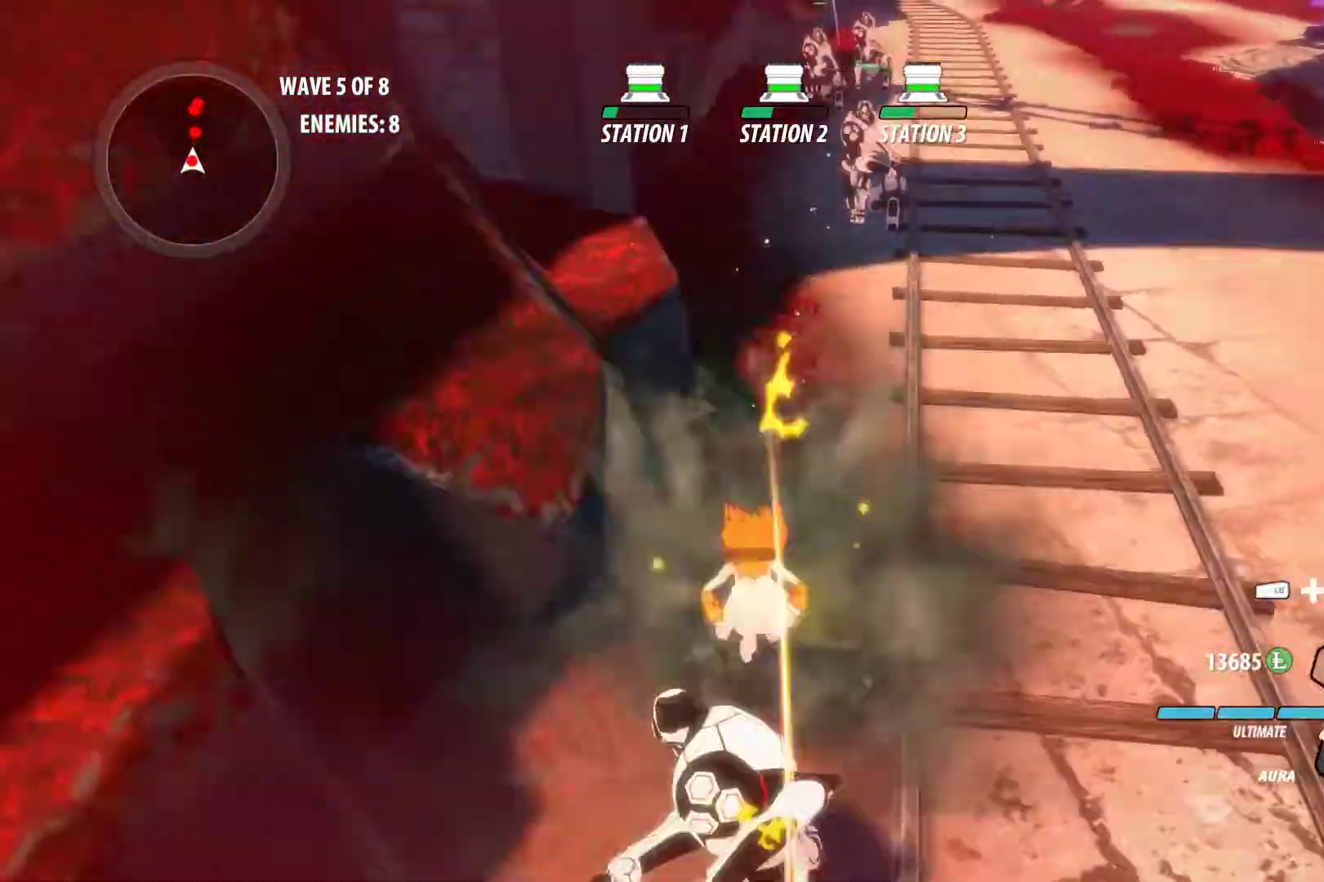
{"buttons": [], "left_stick": "down", "right_stick": "center", "events": [[17, "Y", "down"], [33, "A", "up"], [133, "L1", "up"], [150, "B", "down"], [150, "Y", "up"], [217, "B", "up"], [267, "A", "down"], [283, "L1", "down"], [300, "A", "up"], [317, "Y", "down"], [417, "Y", "up"], [433, "B", "down"], [433, "L1", "up"], [500, "B", "up"]]}
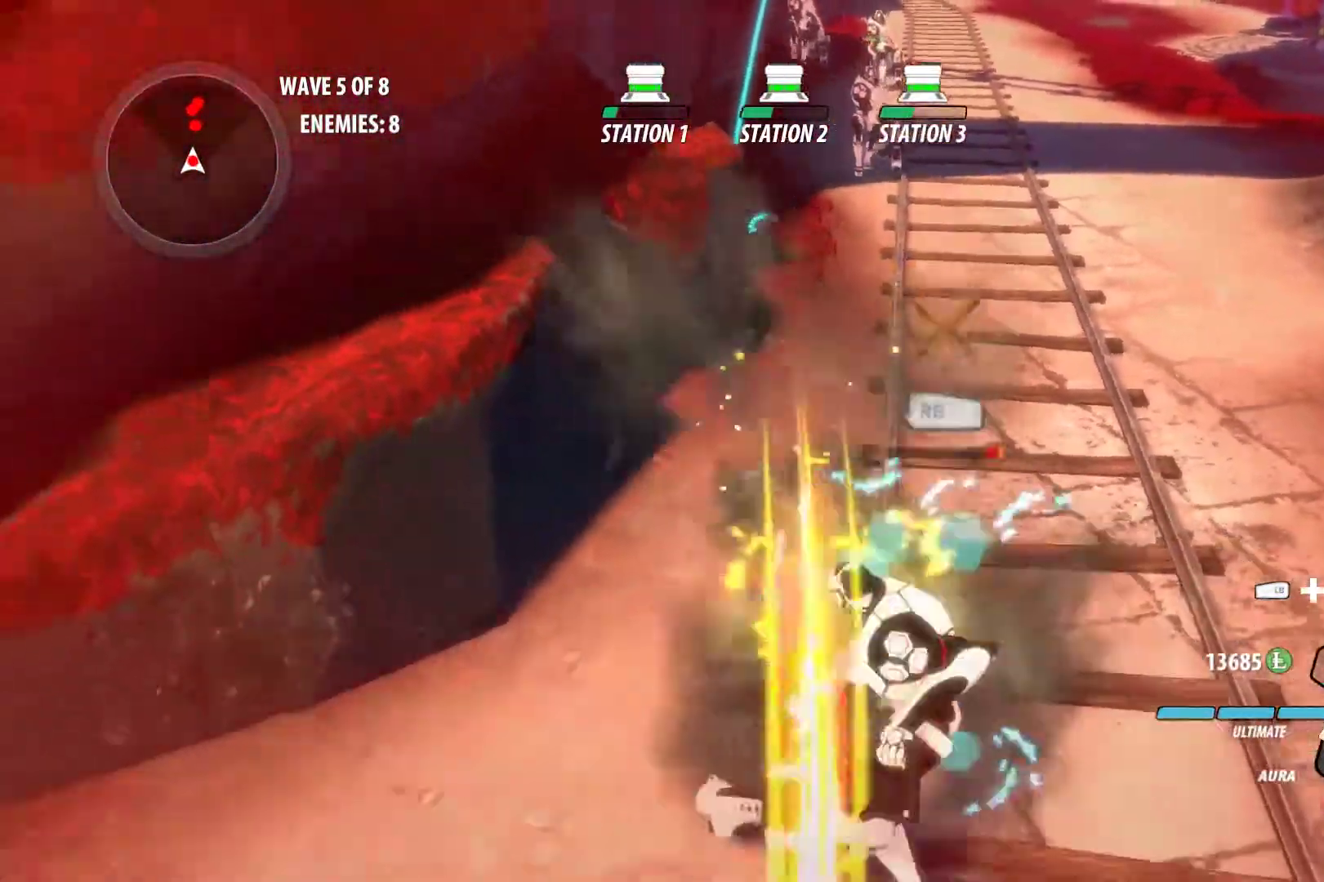
{"buttons": ["B"], "left_stick": "down-left", "right_stick": "center", "events": [[50, "A", "down"], [50, "L1", "down"], [83, "A", "up"], [83, "Y", "down"], [183, "L1", "up"], [183, "Y", "up"], [217, "B", "down"], [283, "B", "up"], [300, "A", "down"], [300, "L1", "down"], [317, "A", "up"], [333, "Y", "down"], [433, "left_stick", "down-left"], [467, "B", "down"], [467, "L1", "up"], [467, "Y", "up"]]}
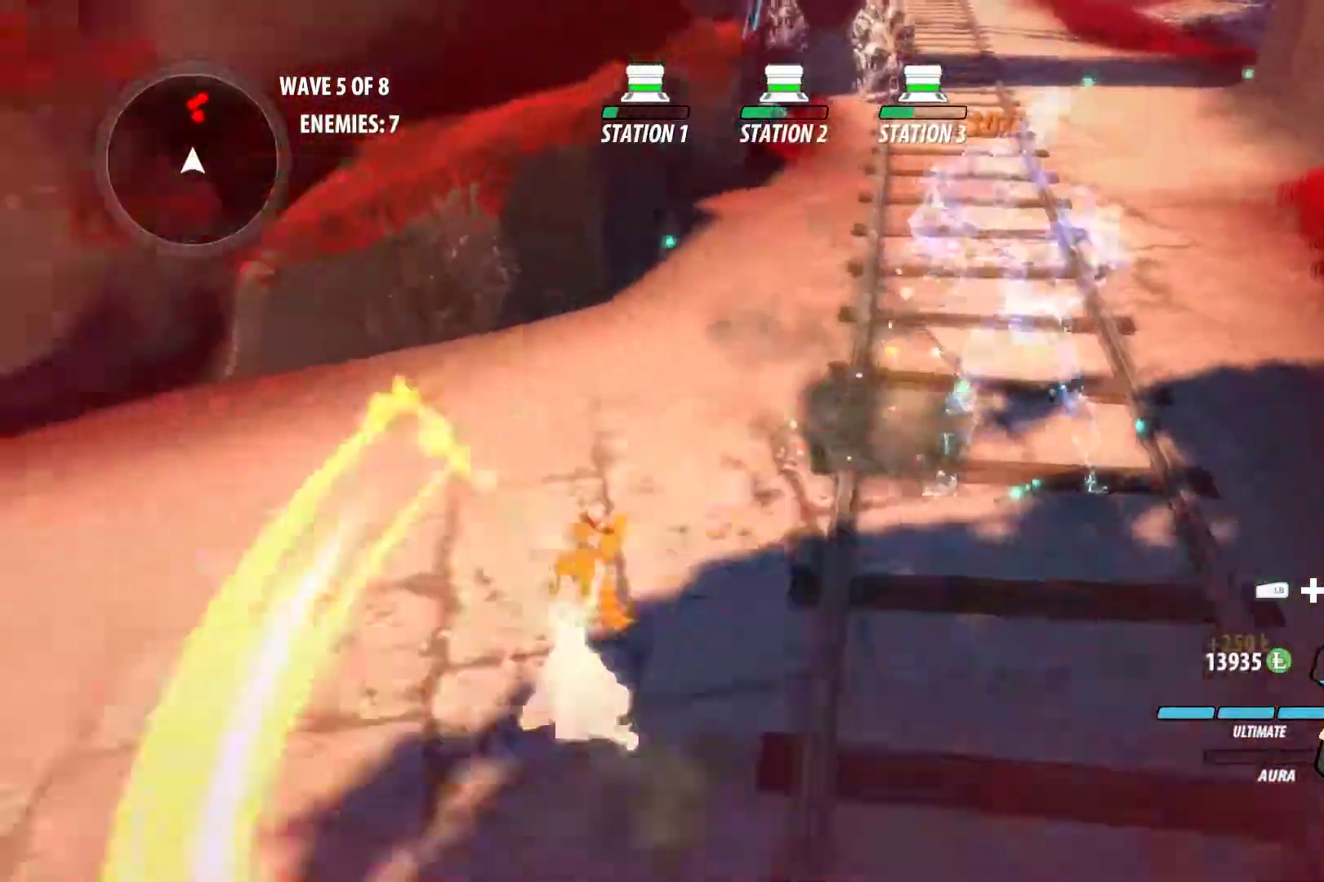
{"buttons": [], "left_stick": "down-left", "right_stick": "up-right", "events": [[17, "B", "up"], [83, "A", "down"], [117, "L1", "down"], [133, "B", "down"], [150, "A", "up"], [217, "B", "up"], [283, "L1", "up"], [417, "right_stick", "up-right"]]}
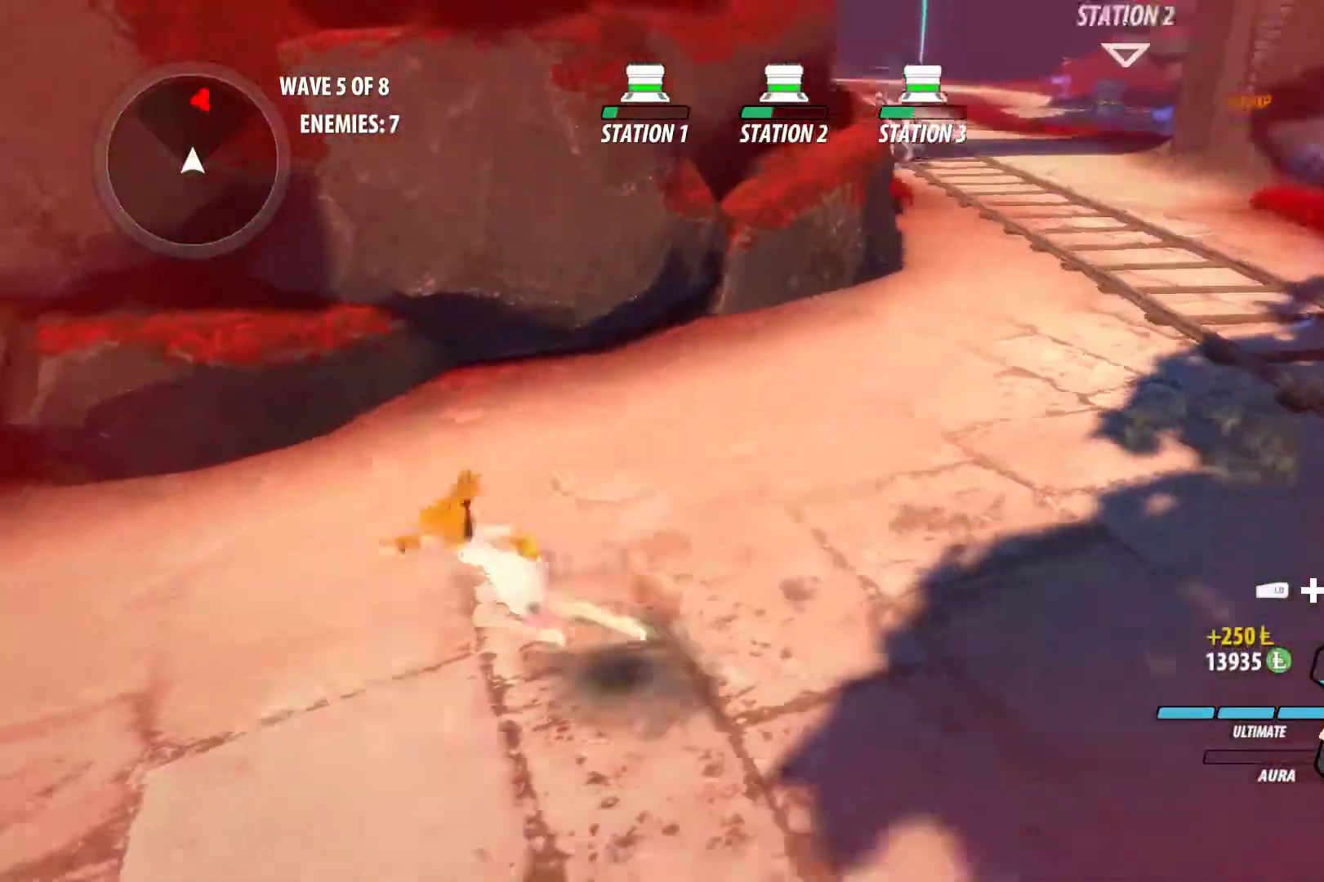
{"buttons": [], "left_stick": "down-left", "right_stick": "right", "events": [[83, "right_stick", "center"], [217, "A", "down"], [250, "L1", "down"], [317, "A", "up"], [383, "L1", "up"], [483, "right_stick", "right"]]}
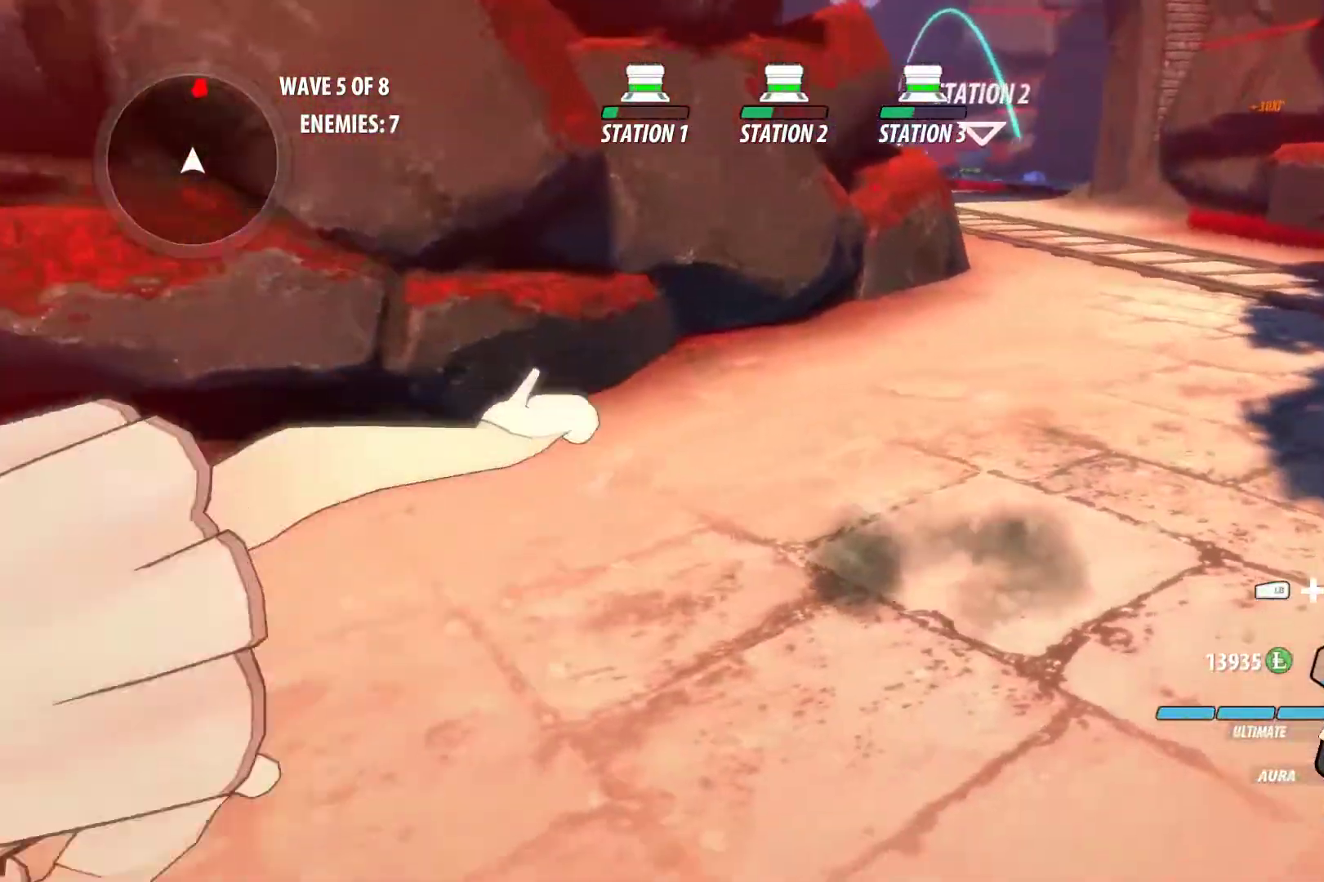
{"buttons": ["L1"], "left_stick": "down-left", "right_stick": "center", "events": [[183, "right_stick", "center"], [317, "A", "down"], [333, "L1", "down"], [433, "A", "up"], [450, "L1", "up"], [500, "L1", "down"]]}
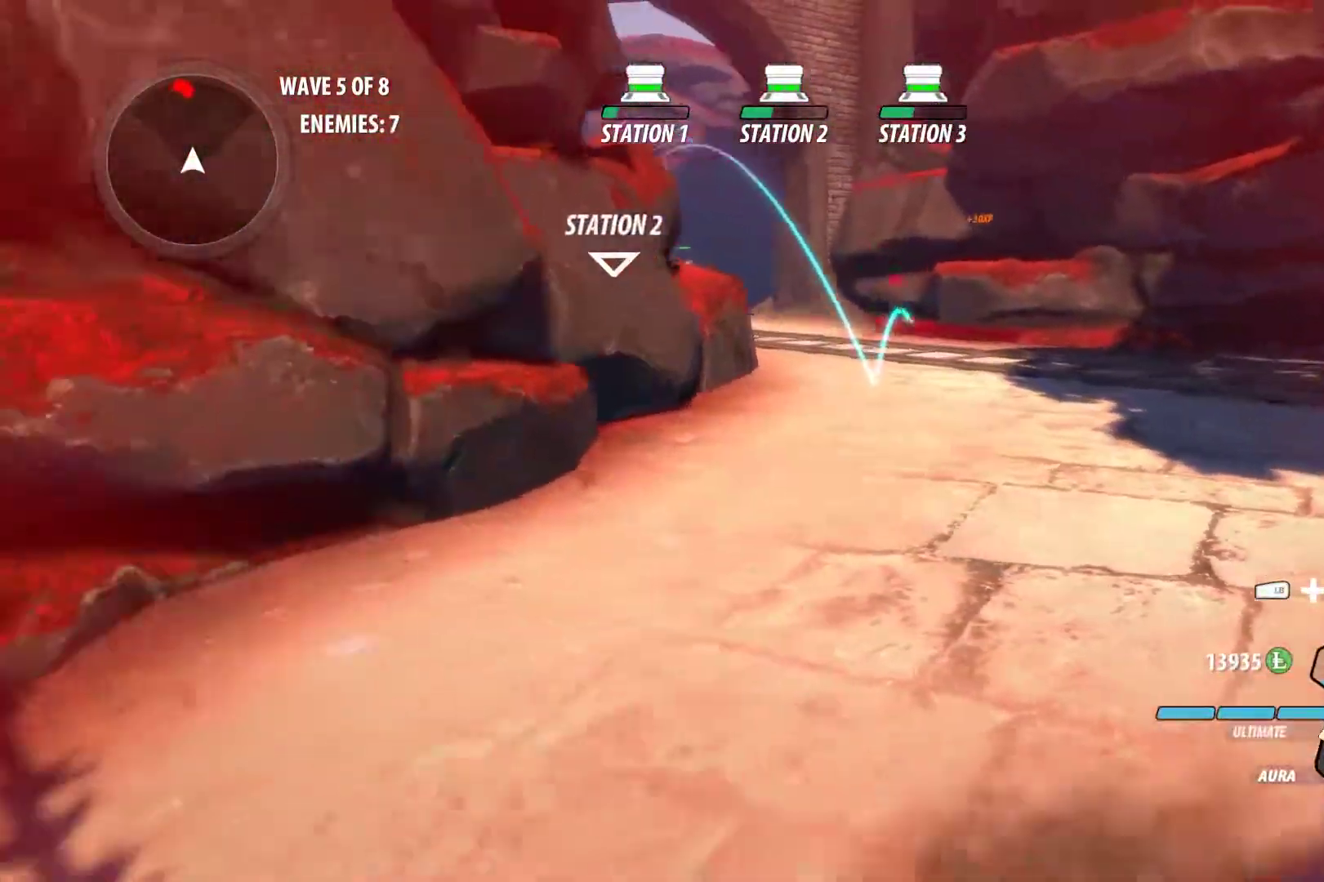
{"buttons": ["A", "L1"], "left_stick": "down-left", "right_stick": "center", "events": [[117, "right_stick", "down-right"], [133, "L1", "up"], [350, "right_stick", "center"], [483, "A", "down"], [500, "L1", "down"]]}
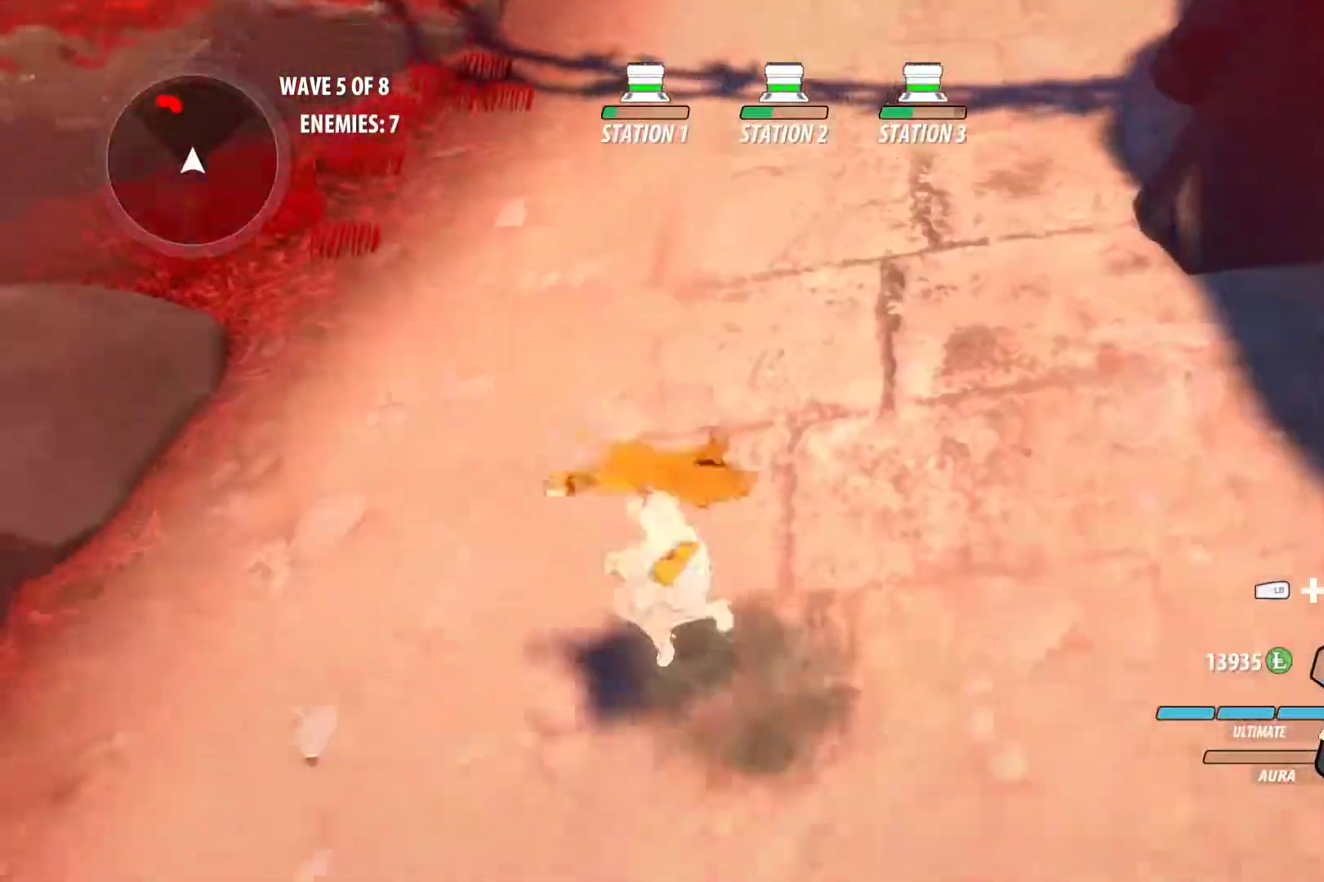
{"buttons": [], "left_stick": "center", "right_stick": "center", "events": [[83, "A", "up"], [100, "L1", "up"], [183, "L1", "down"], [217, "left_stick", "down"], [283, "L1", "up"], [383, "left_stick", "center"]]}
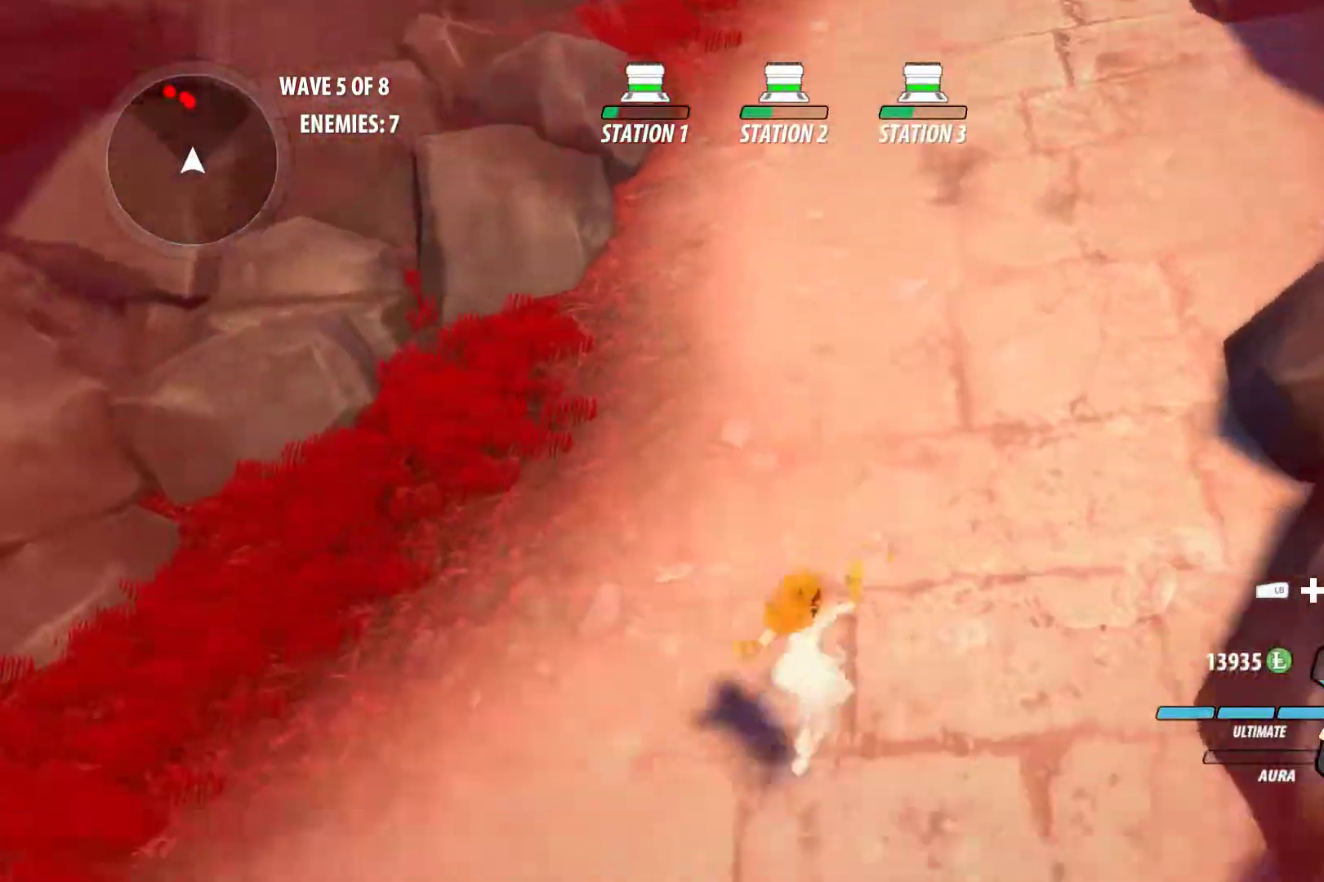
{"buttons": [], "left_stick": "center", "right_stick": "center", "events": []}
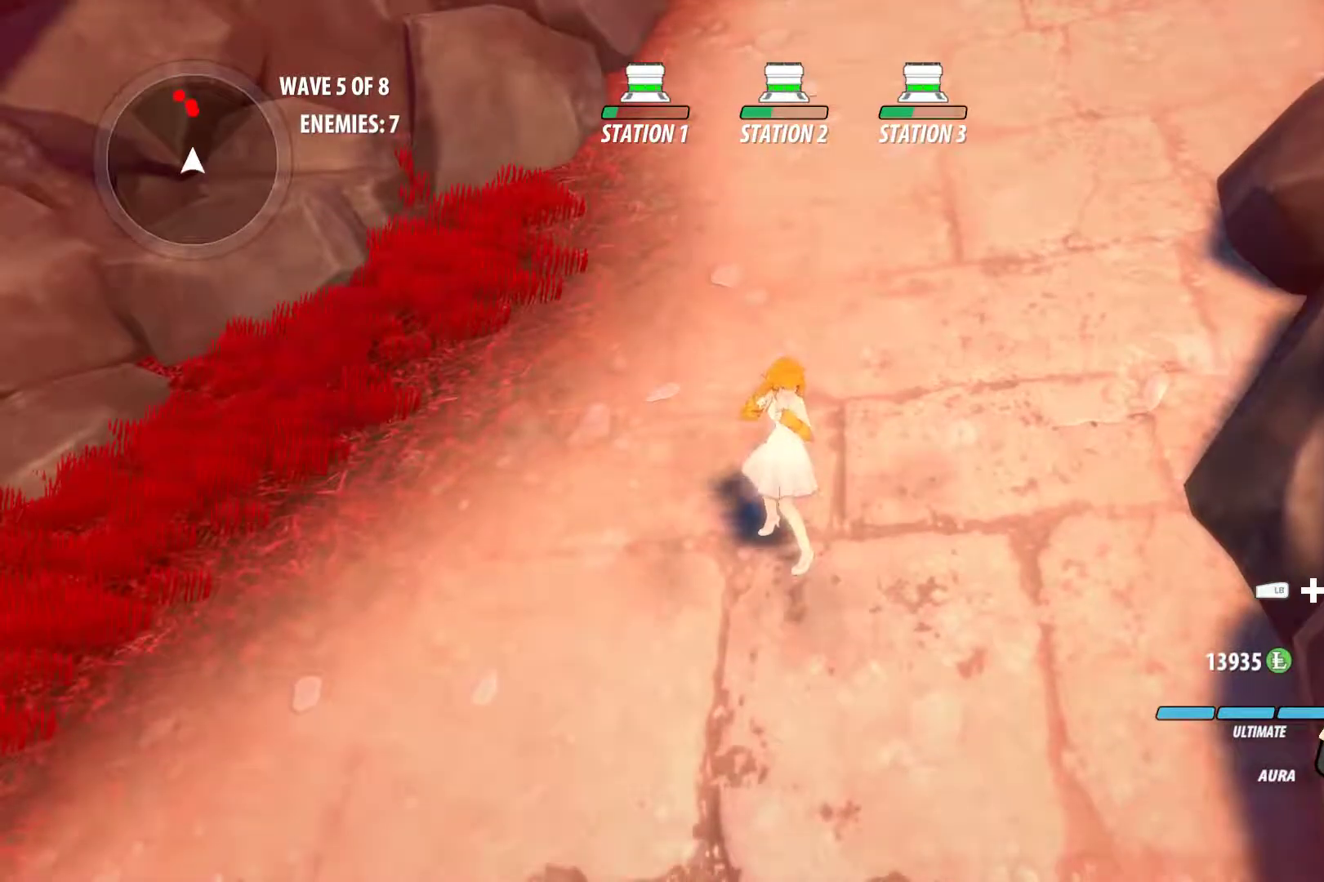
{"buttons": [], "left_stick": "center", "right_stick": "center", "events": []}
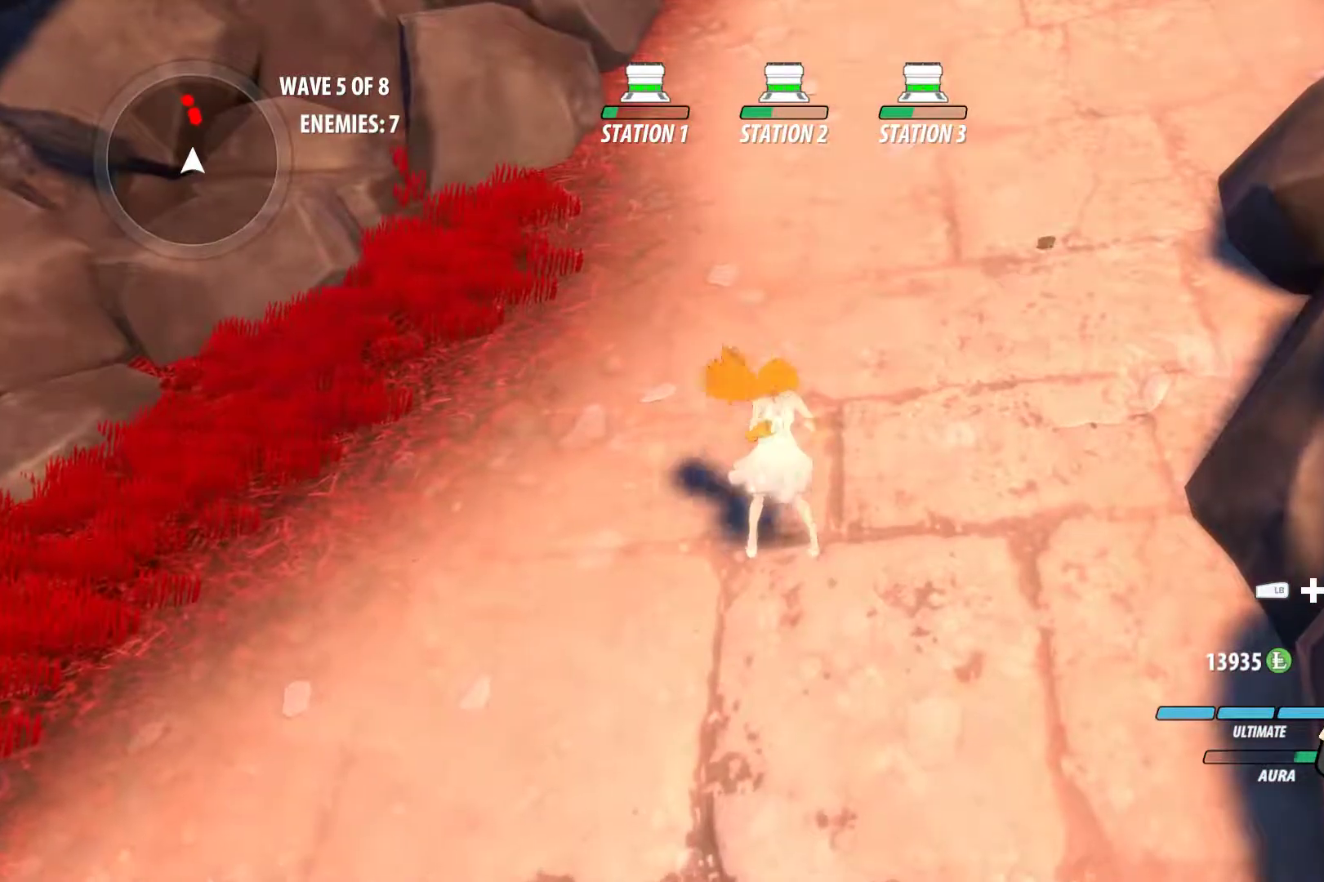
{"buttons": [], "left_stick": "up-right", "right_stick": "up", "events": [[200, "A", "down"], [267, "L1", "down"], [267, "left_stick", "up-right"], [283, "A", "up"], [400, "right_stick", "up"], [417, "L1", "up"]]}
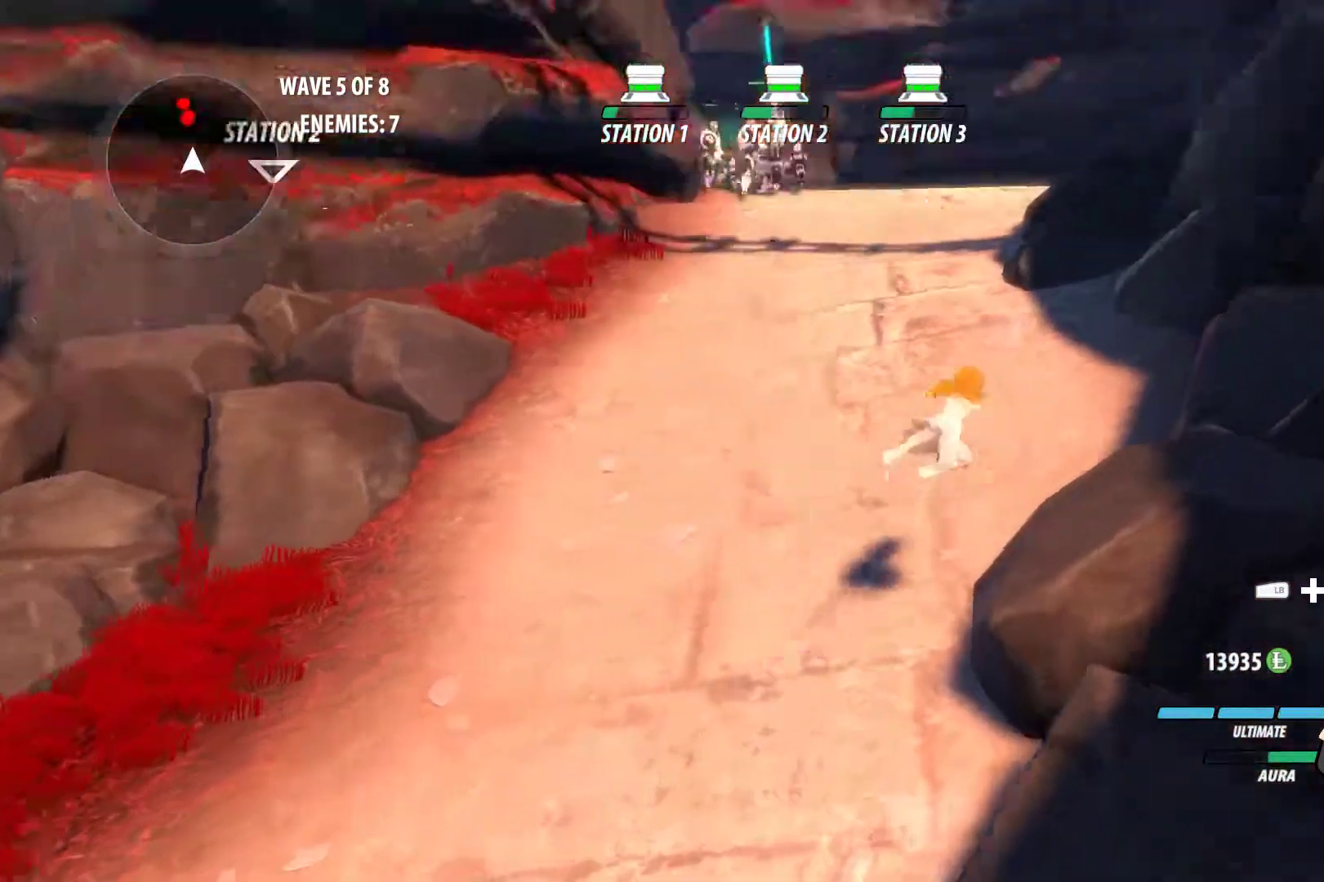
{"buttons": ["A", "L1"], "left_stick": "up", "right_stick": "center", "events": [[33, "left_stick", "up"], [117, "right_stick", "center"], [233, "right_stick", "up-left"], [300, "right_stick", "center"], [450, "A", "down"], [500, "L1", "down"]]}
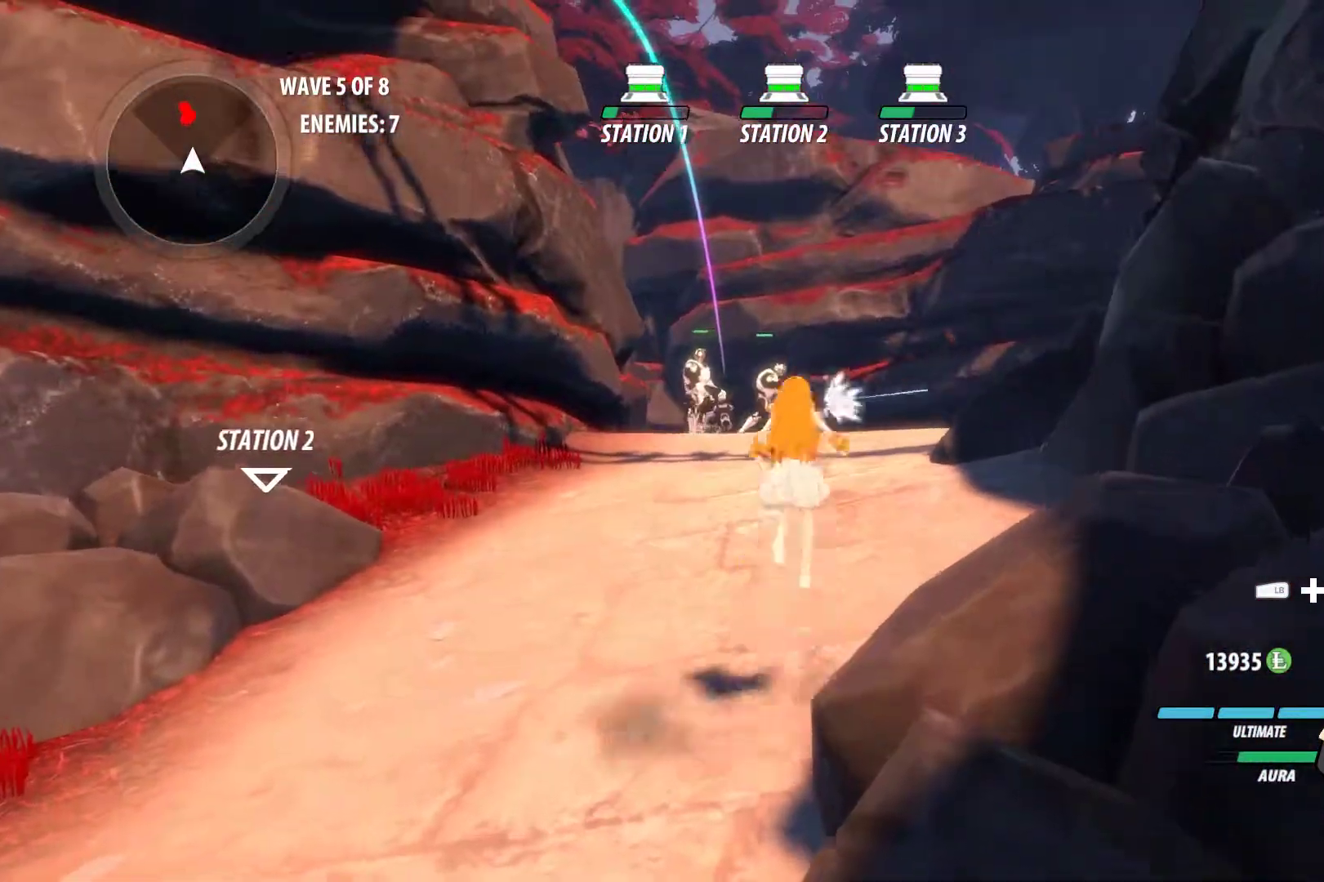
{"buttons": [], "left_stick": "center", "right_stick": "center", "events": [[67, "A", "up"], [100, "right_stick", "down-left"], [117, "L1", "up"], [250, "right_stick", "center"], [300, "left_stick", "center"]]}
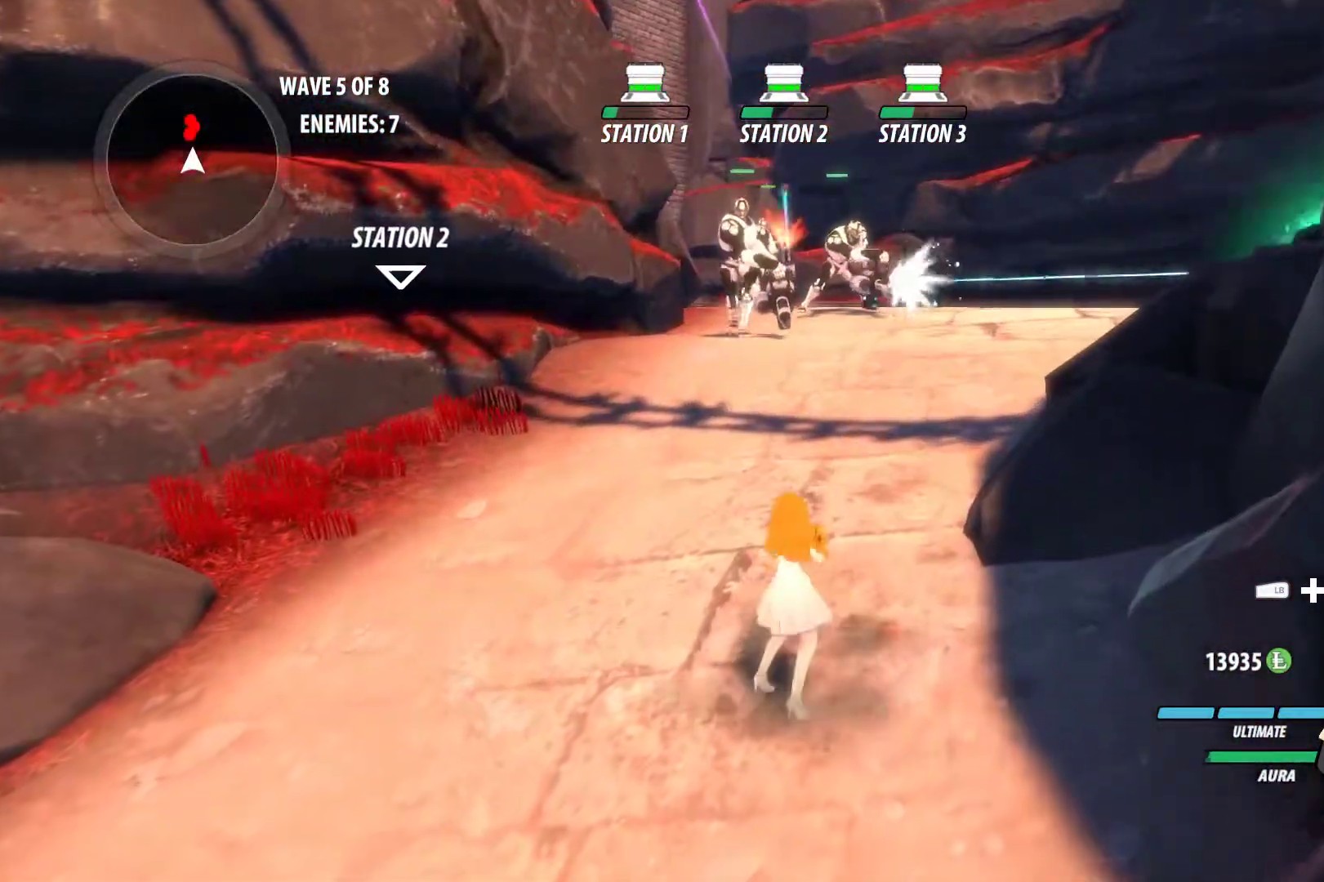
{"buttons": ["A", "L1"], "left_stick": "up-right", "right_stick": "center", "events": [[450, "A", "down"], [467, "L1", "down"], [500, "left_stick", "up-right"]]}
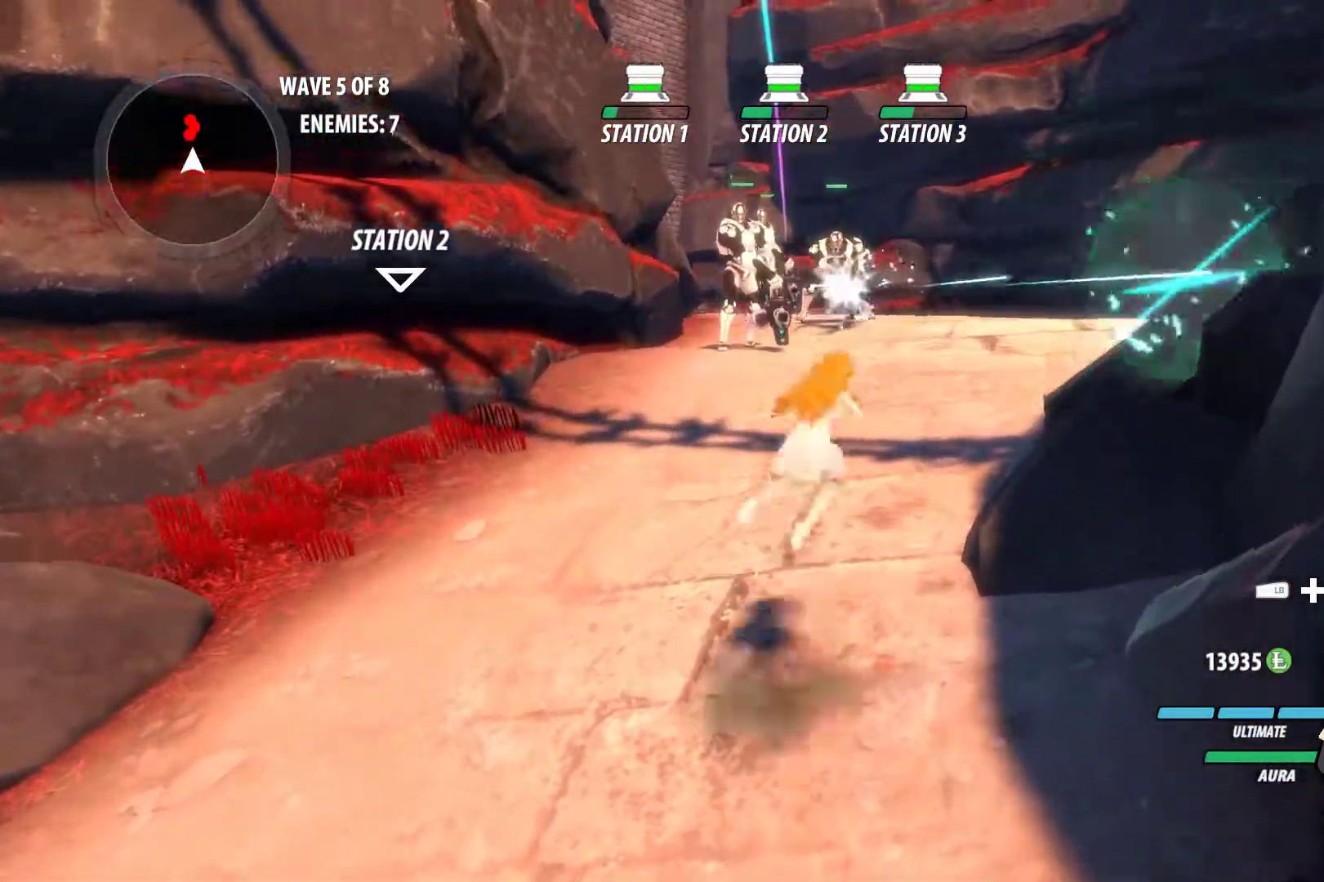
{"buttons": ["Y", "L1"], "left_stick": "up-left", "right_stick": "center", "events": [[50, "A", "up"], [67, "L1", "up"], [117, "right_stick", "down-left"], [133, "left_stick", "center"], [233, "right_stick", "center"], [267, "left_stick", "up-left"], [400, "A", "down"], [433, "L1", "down"], [467, "A", "up"], [467, "Y", "down"]]}
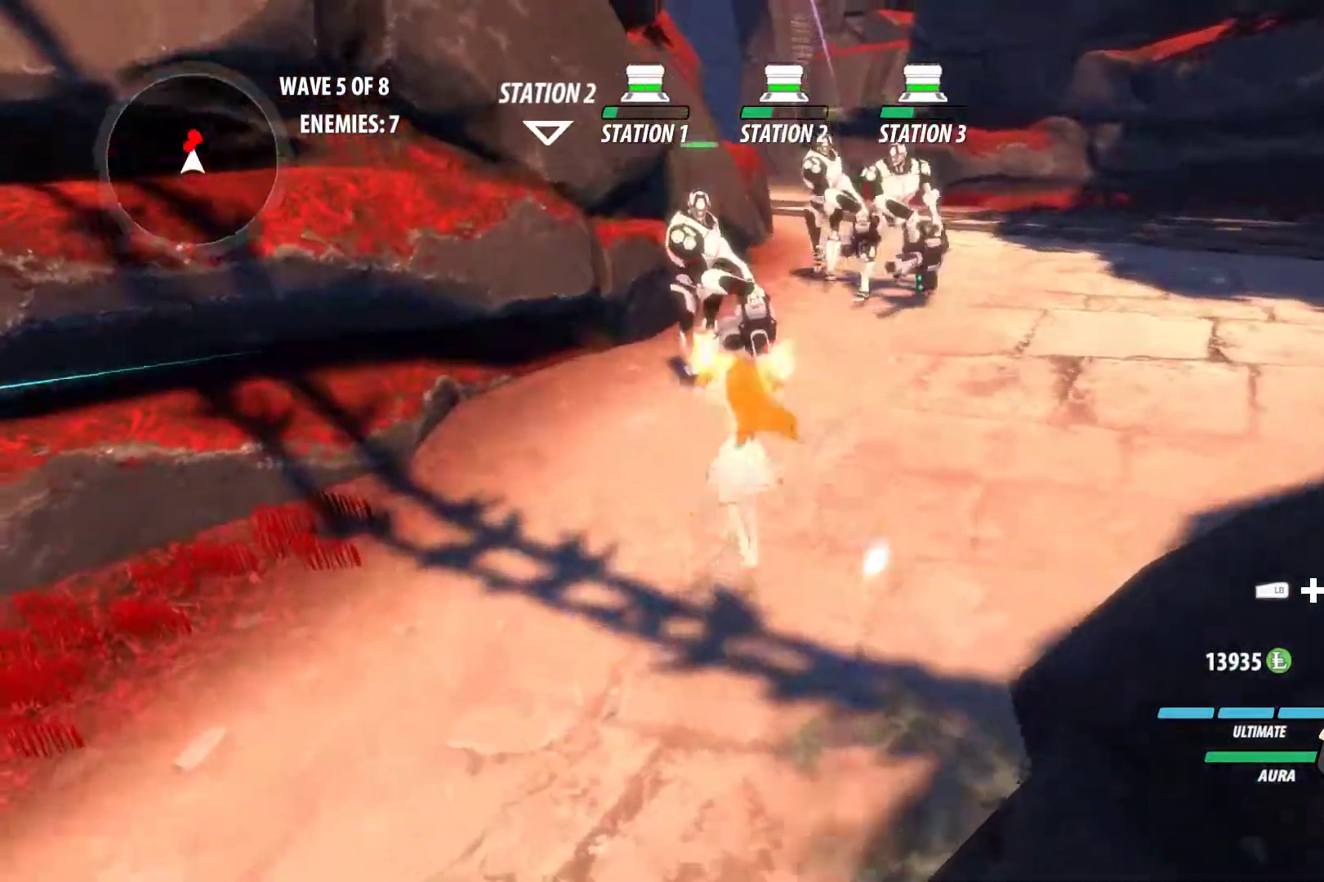
{"buttons": ["A", "L1"], "left_stick": "up", "right_stick": "center", "events": [[83, "L1", "up"], [100, "B", "down"], [100, "Y", "up"], [167, "B", "up"], [200, "left_stick", "up"], [217, "A", "down"], [233, "L1", "down"], [250, "A", "up"], [267, "Y", "down"], [367, "B", "down"], [367, "L1", "up"], [367, "Y", "up"], [450, "A", "down"], [450, "B", "up"], [483, "L1", "down"]]}
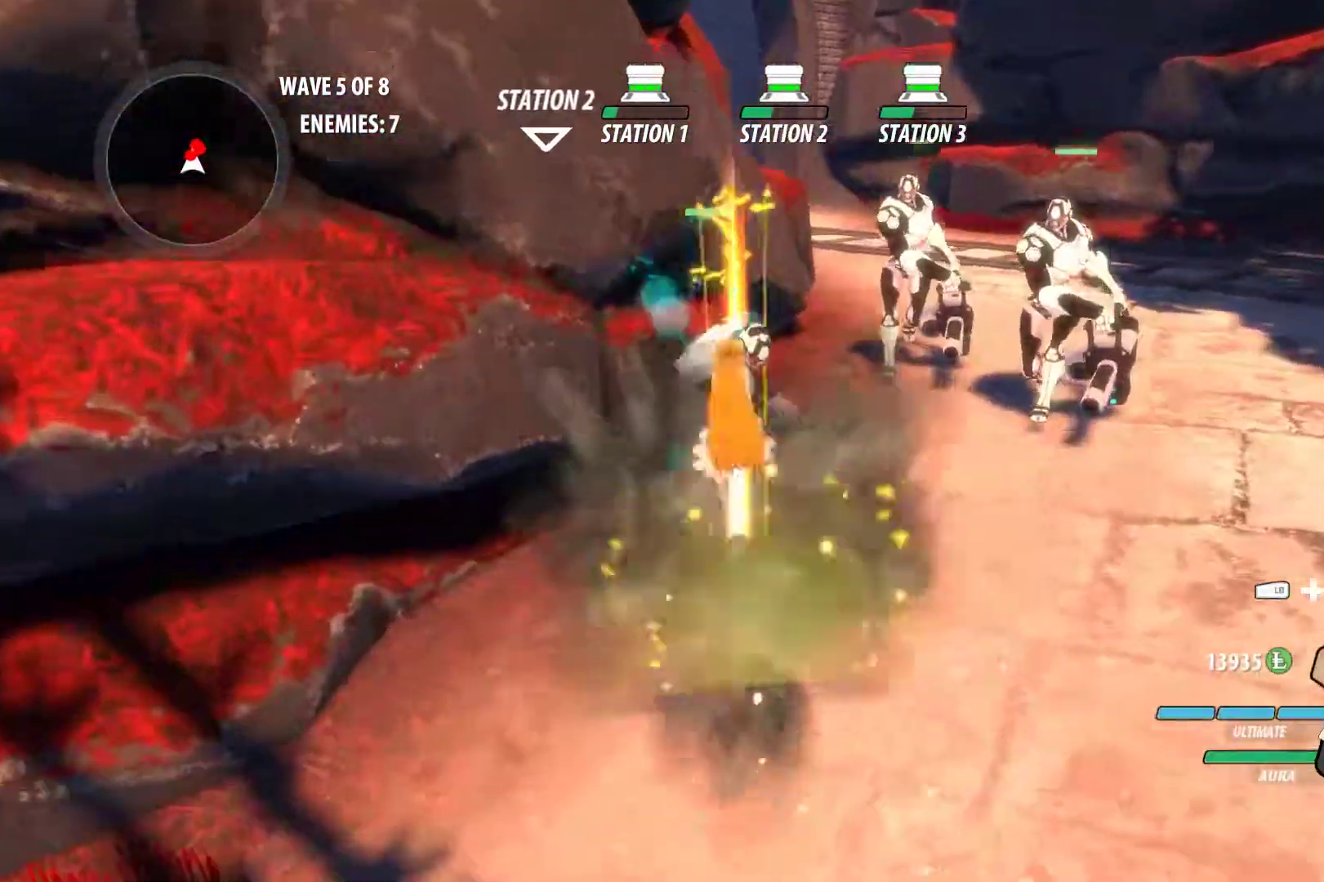
{"buttons": ["A", "L1"], "left_stick": "up", "right_stick": "center", "events": [[17, "B", "down"], [17, "Y", "down"], [33, "A", "up"], [33, "B", "up"], [133, "B", "down"], [133, "L1", "up"], [133, "Y", "up"], [183, "B", "up"], [217, "A", "down"], [250, "L1", "down"], [267, "A", "up"], [267, "Y", "down"], [350, "L1", "up"], [400, "B", "down"], [400, "Y", "up"], [450, "B", "up"], [467, "A", "down"], [467, "L1", "down"]]}
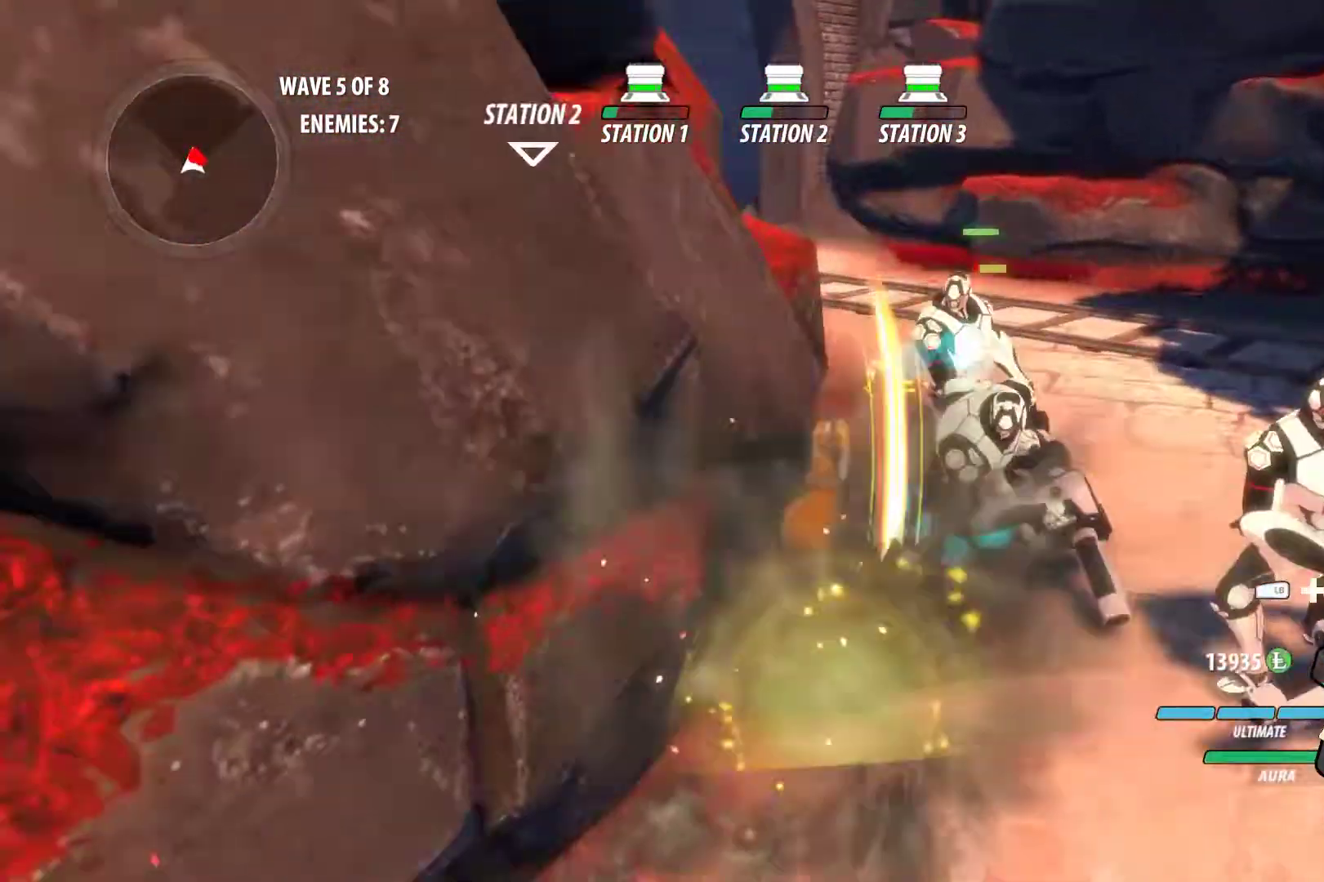
{"buttons": [], "left_stick": "up", "right_stick": "center", "events": [[33, "A", "up"], [33, "Y", "down"], [150, "L1", "up"], [150, "Y", "up"], [167, "B", "down"], [217, "B", "up"], [233, "A", "down"], [233, "L1", "down"], [300, "A", "up"], [300, "Y", "down"], [417, "L1", "up"], [417, "Y", "up"], [433, "B", "down"], [467, "B", "up"]]}
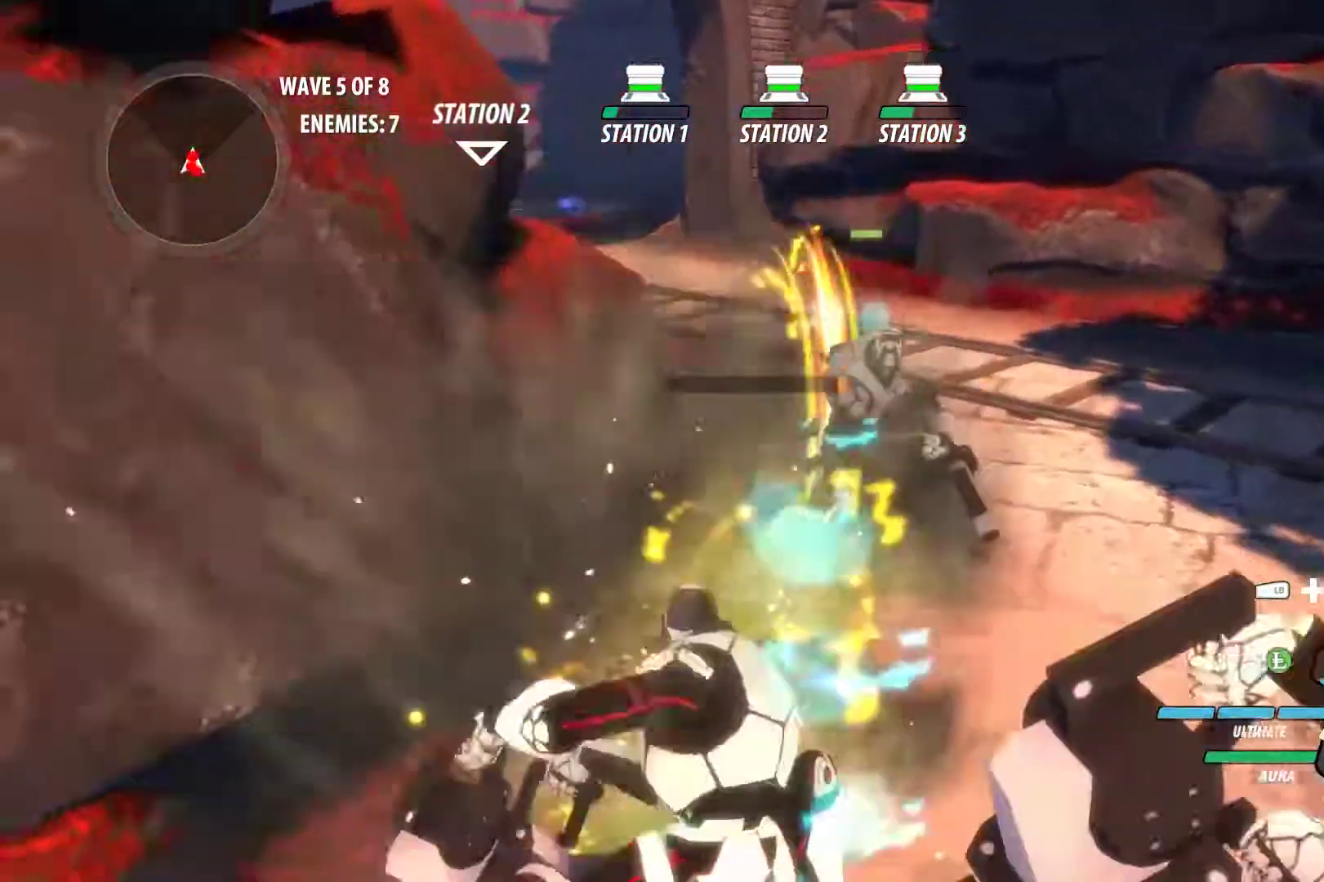
{"buttons": ["B"], "left_stick": "up", "right_stick": "center", "events": [[17, "A", "down"], [33, "L1", "down"], [50, "A", "up"], [50, "Y", "down"], [167, "L1", "up"], [167, "Y", "up"], [200, "B", "down"], [217, "B", "up"], [283, "A", "down"], [317, "L1", "down"], [317, "Y", "down"], [350, "A", "up"], [450, "B", "down"], [450, "L1", "up"], [450, "Y", "up"]]}
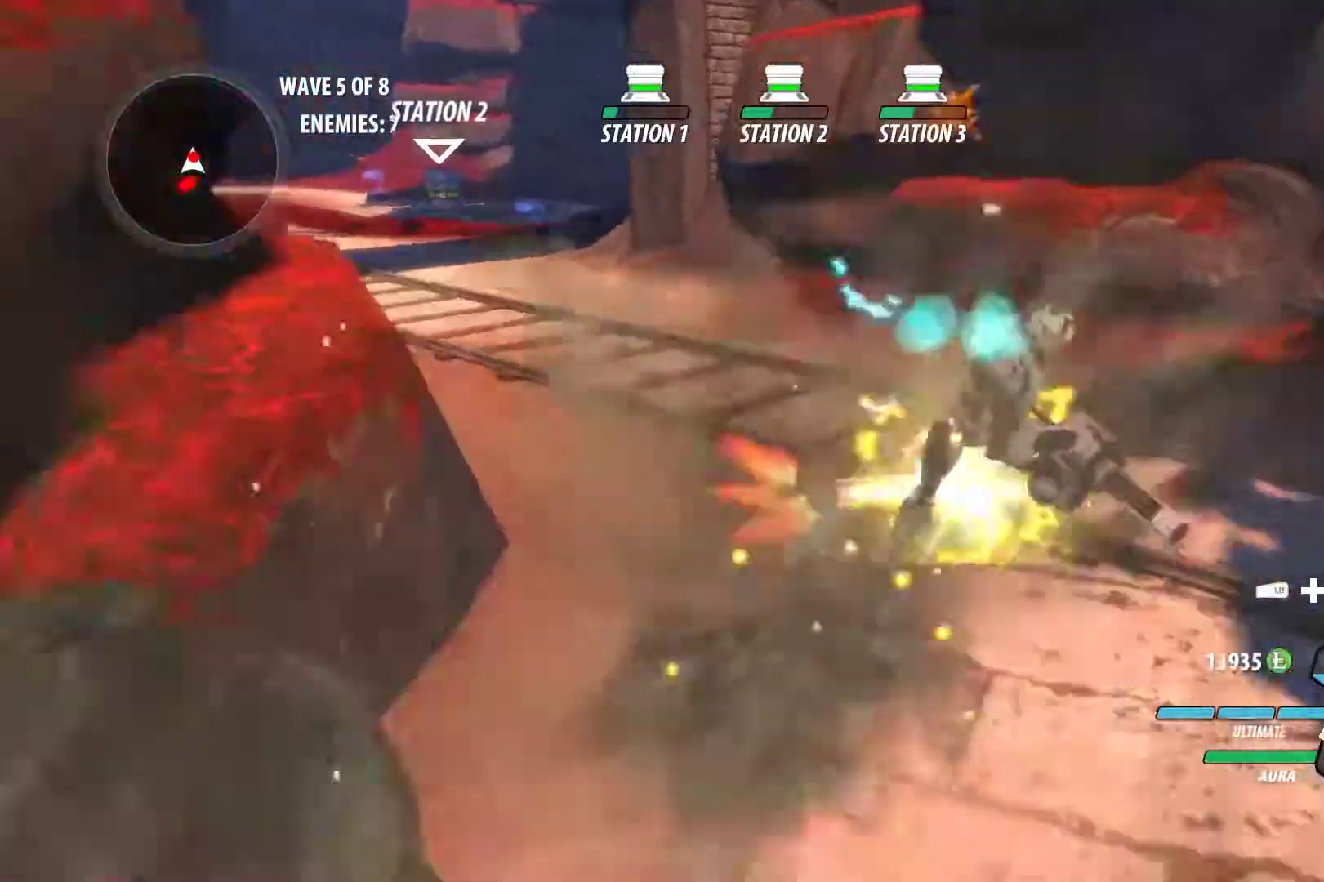
{"buttons": ["Y"], "left_stick": "up-right", "right_stick": "center", "events": [[17, "B", "up"], [33, "left_stick", "up-right"], [67, "A", "down"], [83, "L1", "down"], [117, "A", "up"], [117, "Y", "down"], [217, "L1", "up"], [217, "Y", "up"], [250, "B", "down"], [283, "B", "up"], [333, "A", "down"], [350, "L1", "down"], [367, "A", "up"], [367, "Y", "down"], [500, "L1", "up"]]}
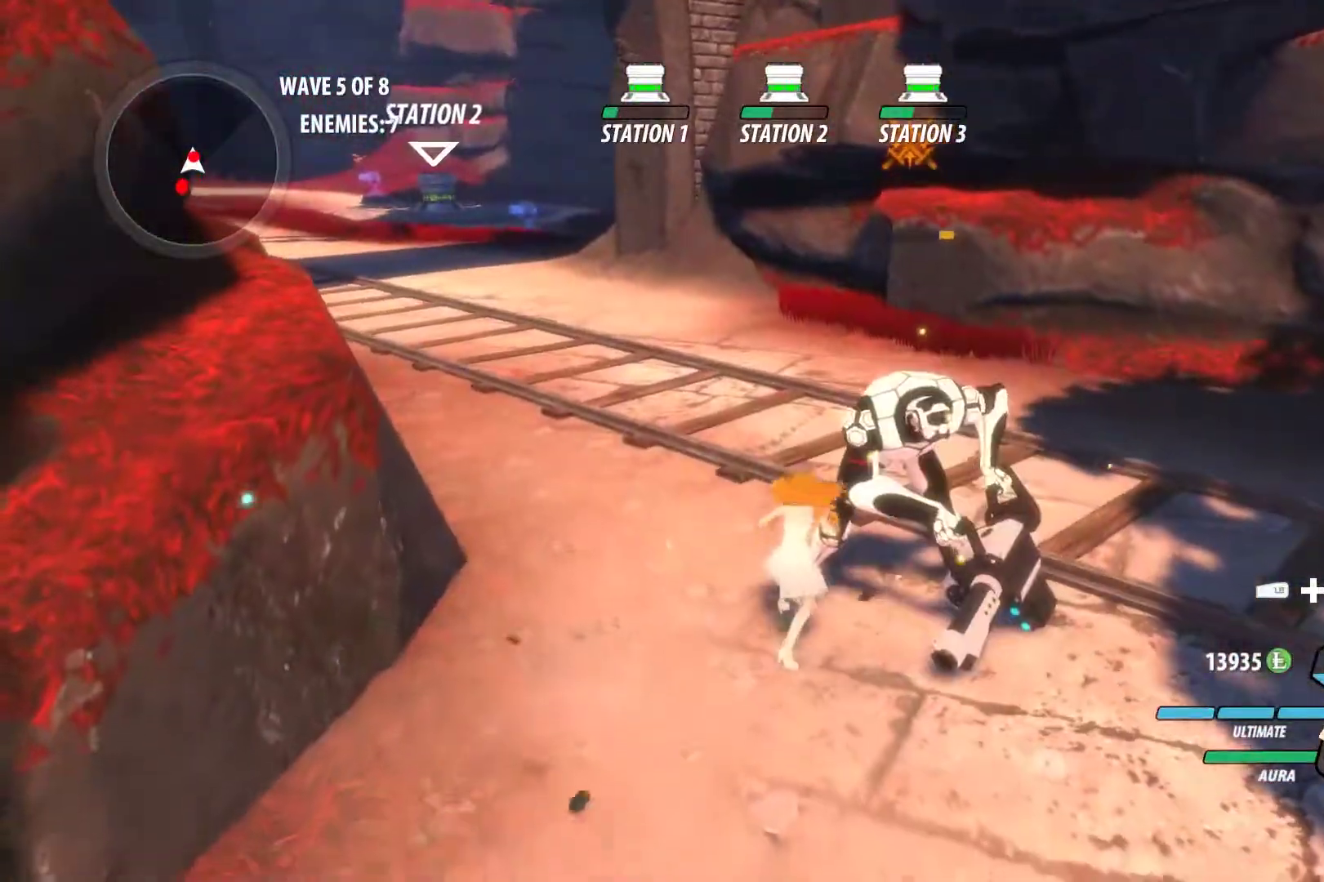
{"buttons": [], "left_stick": "up-right", "right_stick": "center", "events": [[17, "Y", "up"], [33, "left_stick", "center"], [217, "A", "down"], [250, "L1", "down"], [250, "left_stick", "up-right"], [300, "A", "up"], [300, "Y", "down"], [400, "B", "down"], [400, "L1", "up"], [400, "Y", "up"], [483, "B", "up"]]}
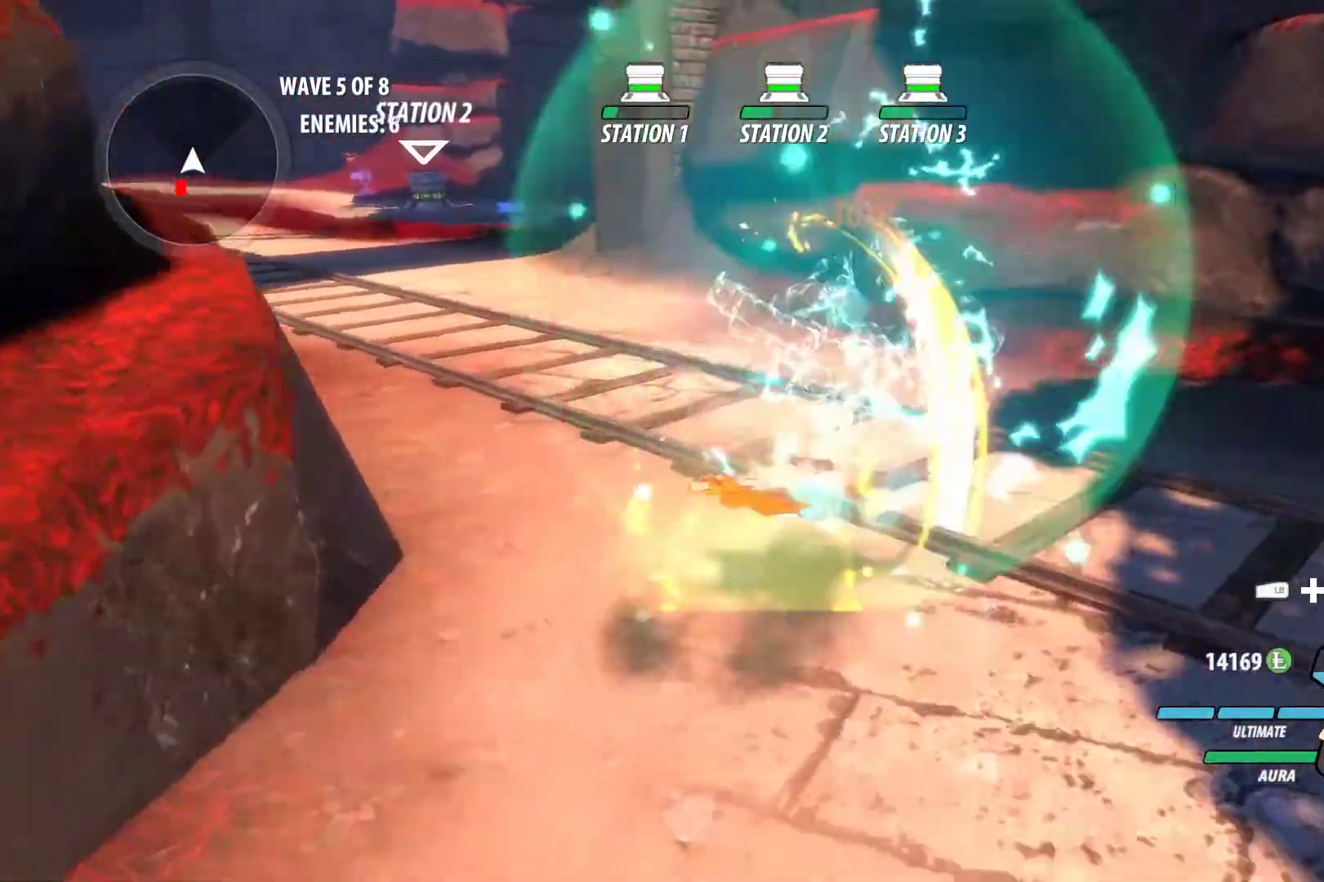
{"buttons": ["B"], "left_stick": "down", "right_stick": "center", "events": [[33, "L1", "down"], [50, "A", "down"], [67, "A", "up"], [67, "Y", "down"], [150, "L1", "up"], [183, "B", "down"], [183, "Y", "up"], [250, "B", "up"], [250, "left_stick", "down"], [283, "A", "down"], [300, "L1", "down"], [333, "A", "up"], [333, "Y", "down"], [450, "Y", "up"], [467, "B", "down"], [467, "L1", "up"]]}
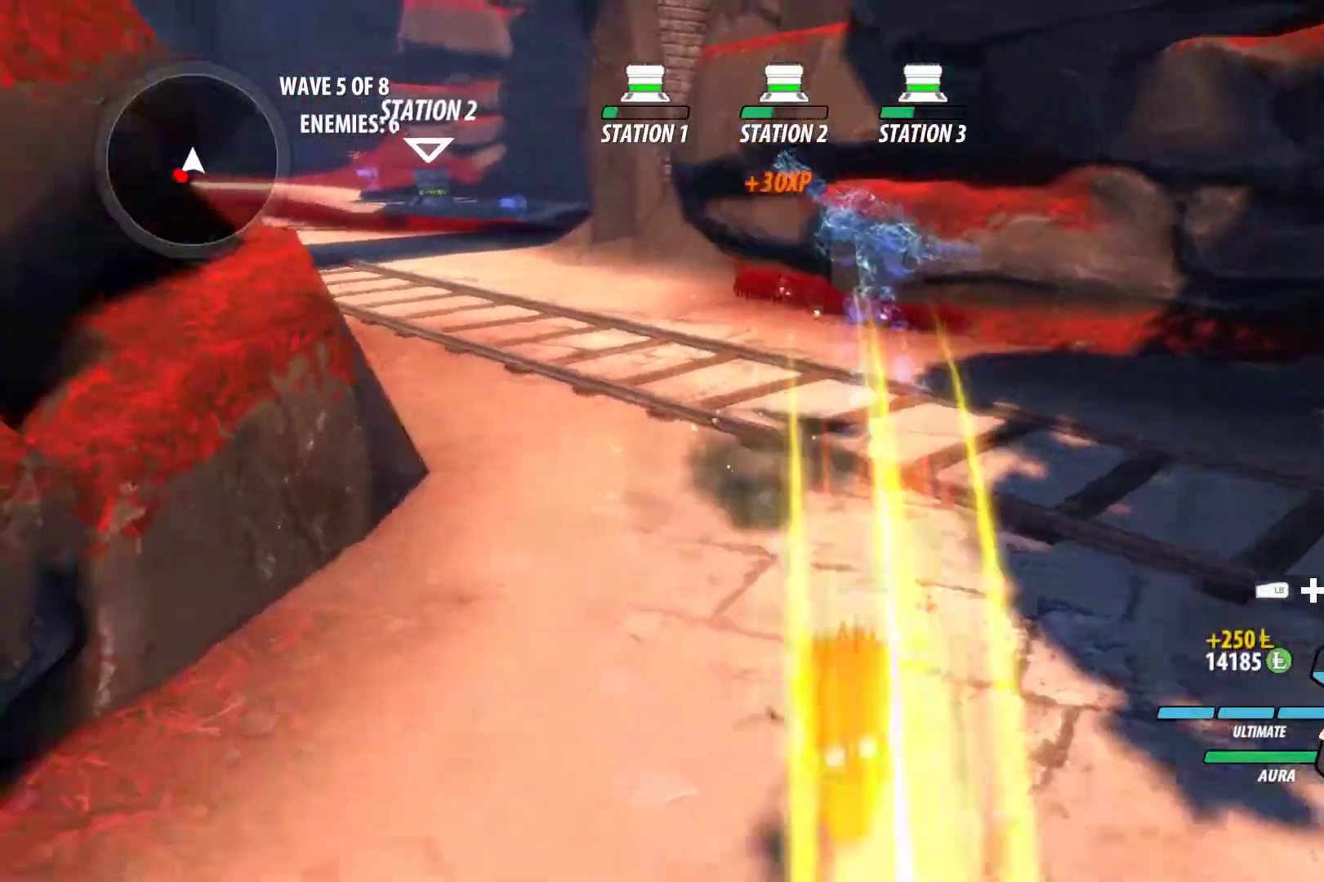
{"buttons": ["Y", "L1"], "left_stick": "down-left", "right_stick": "center", "events": [[33, "B", "up"], [50, "A", "down"], [50, "L1", "down"], [100, "A", "up"], [100, "Y", "down"], [233, "L1", "up"], [233, "Y", "up"], [250, "B", "down"], [300, "B", "up"], [300, "left_stick", "down-left"], [367, "A", "down"], [367, "L1", "down"], [417, "A", "up"], [417, "Y", "down"]]}
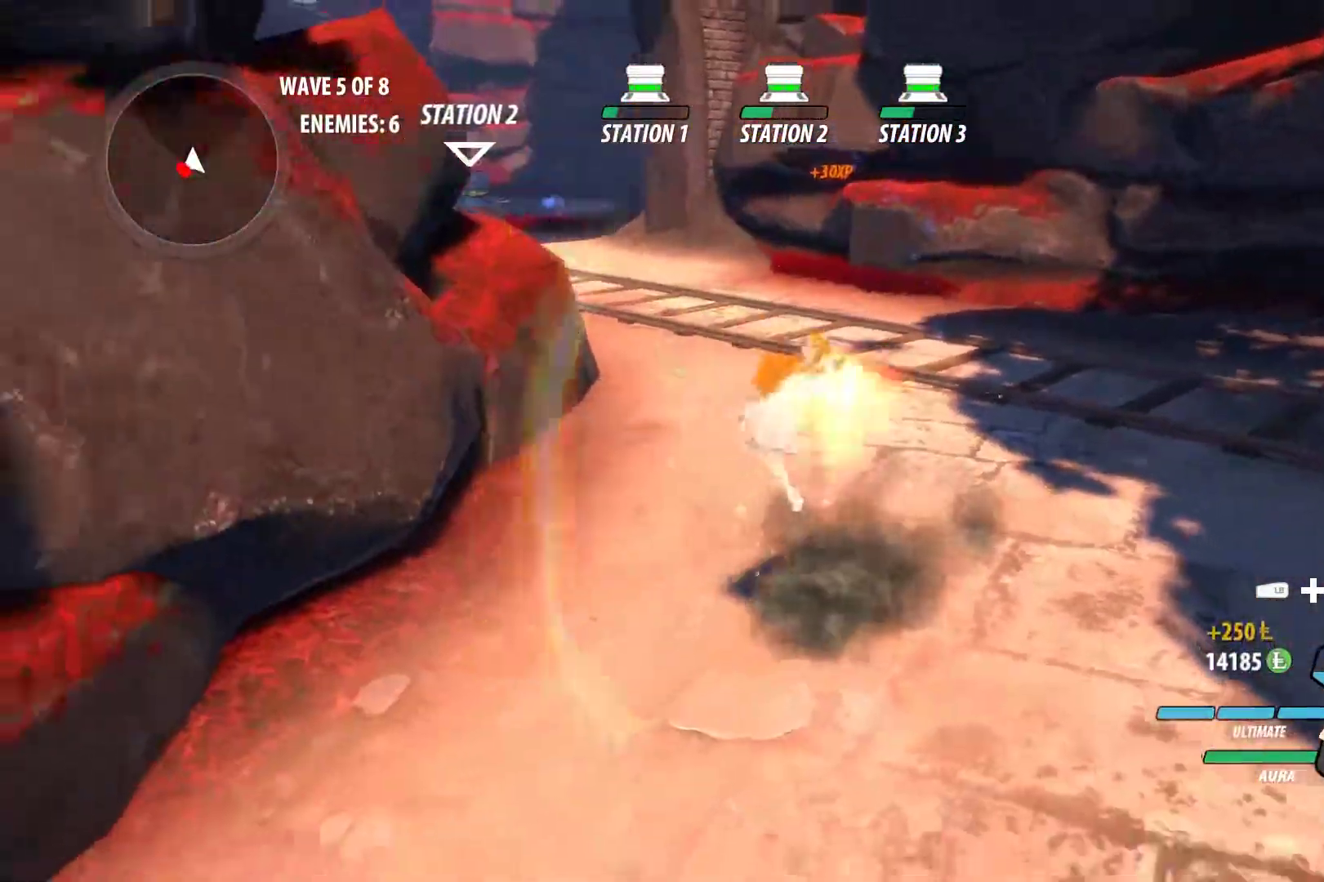
{"buttons": [], "left_stick": "down-left", "right_stick": "center", "events": [[50, "L1", "up"], [50, "Y", "up"], [67, "B", "down"], [133, "B", "up"], [217, "A", "down"], [217, "L1", "down"], [267, "A", "up"], [267, "Y", "down"], [400, "Y", "up"], [417, "B", "down"], [417, "L1", "up"], [500, "B", "up"]]}
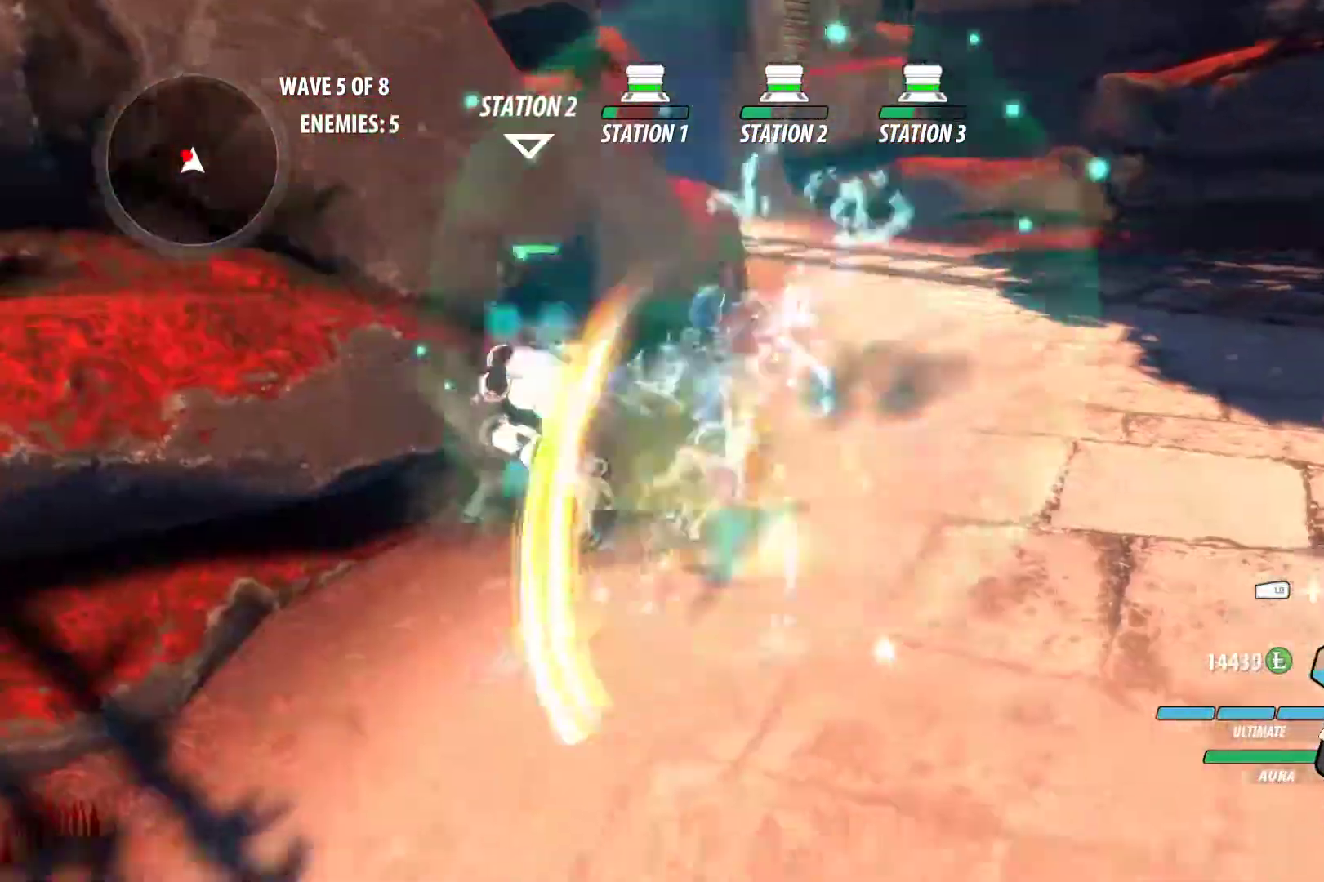
{"buttons": [], "left_stick": "center", "right_stick": "center", "events": [[83, "A", "down"], [100, "A", "up"], [100, "L1", "down"], [133, "Y", "down"], [300, "L1", "up"], [333, "B", "down"], [333, "Y", "up"], [433, "B", "up"], [467, "left_stick", "center"]]}